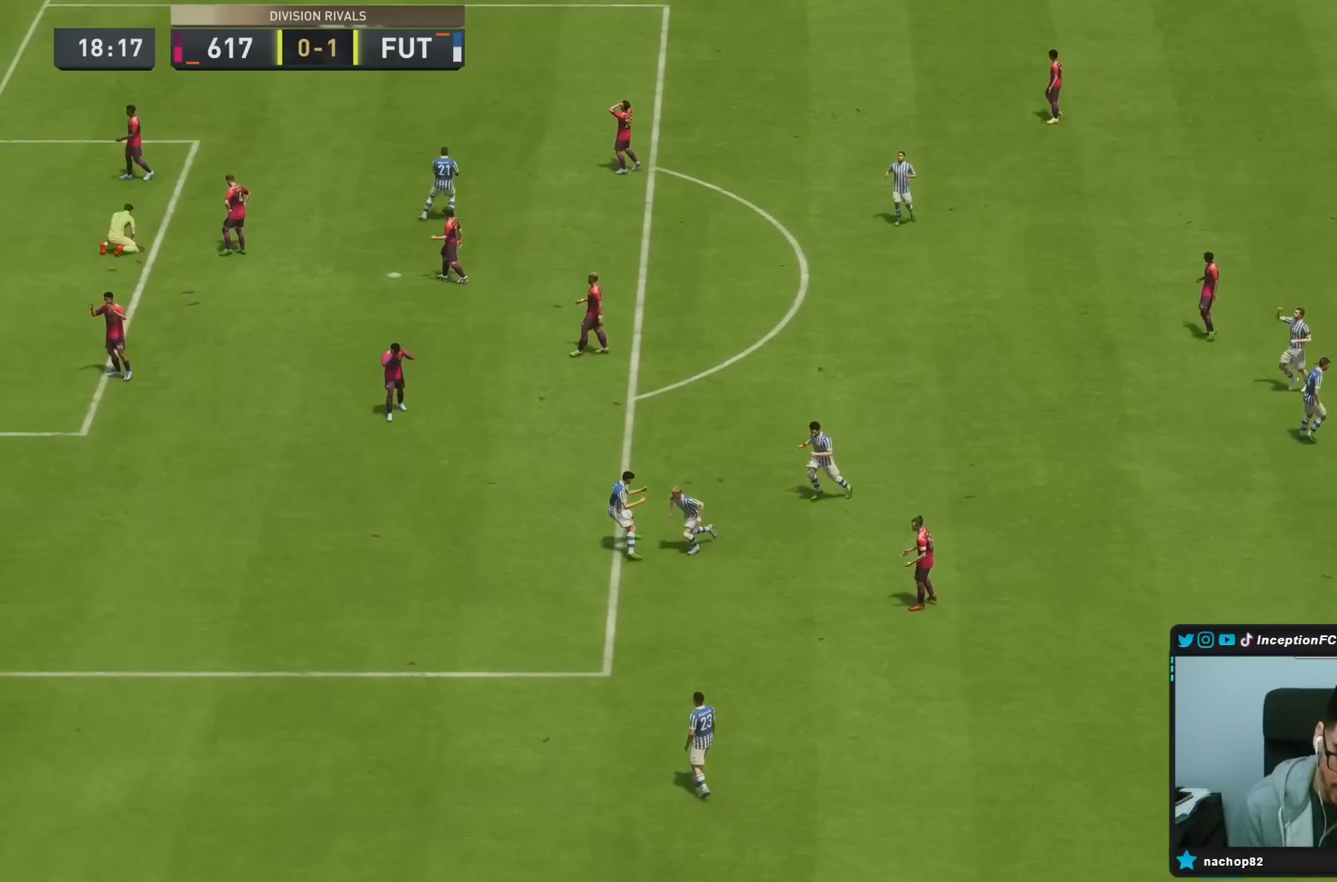
Gameplay with a controller (PlayStation layout); each line is a JSON object with the inputs held at the frame after it (dt_ms = milliseconds from this image to that frame). "events" lists button and stick changes between this image and that frame as [ms after this image, input, new state], when the widget could be followed in between. Not read: L3 R3.
{"dt_ms": 500, "buttons": [], "left_stick": "center", "right_stick": "center", "events": [[350, "L1", "down"], [400, "CROSS", "down"], [400, "R1", "down"], [467, "CROSS", "up"], [467, "L1", "up"], [483, "CROSS", "down"], [500, "CROSS", "up"], [500, "R1", "up"]]}
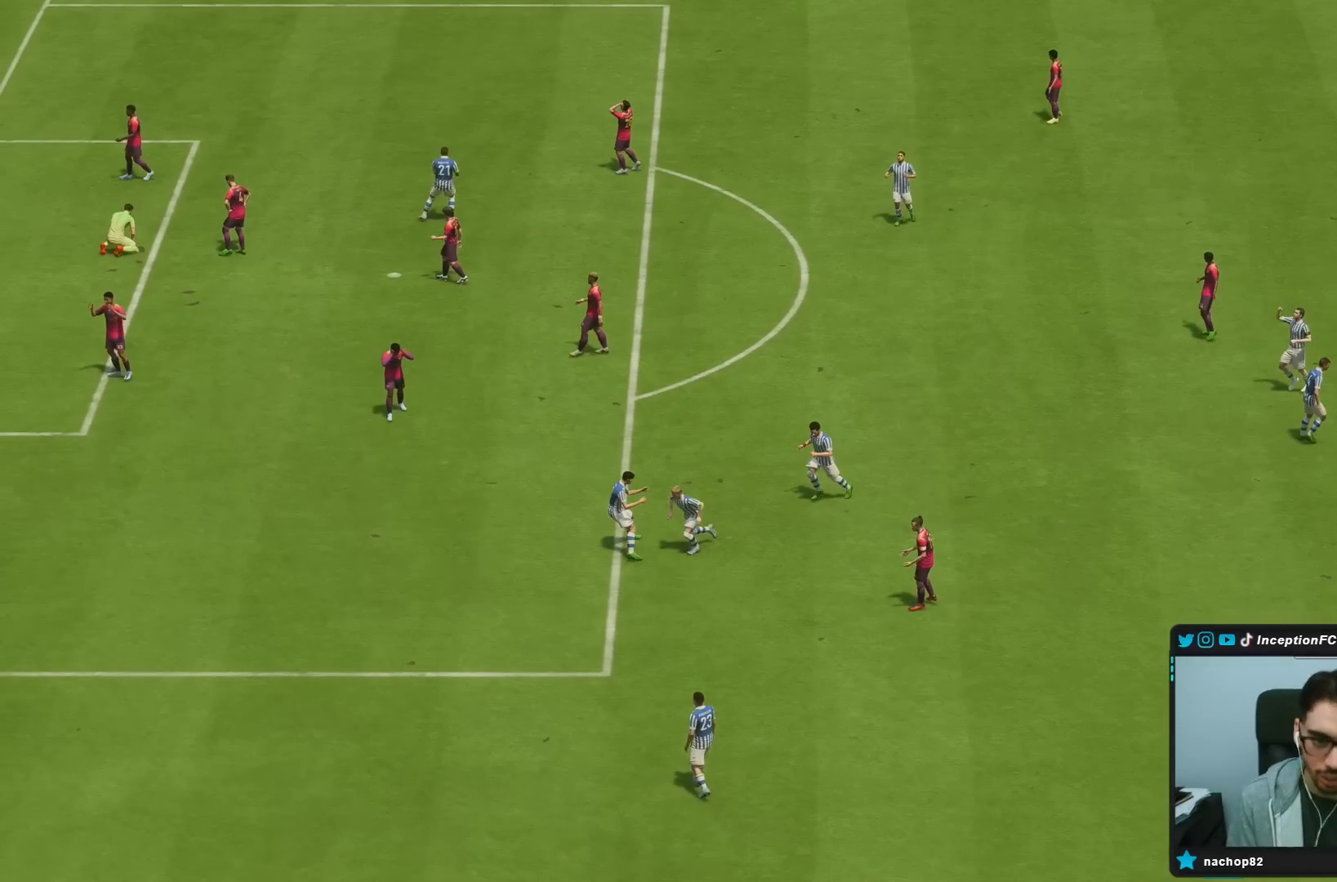
{"dt_ms": 500, "buttons": [], "left_stick": "center", "right_stick": "center", "events": [[33, "CROSS", "down"], [33, "L1", "down"], [67, "R1", "down"], [183, "CROSS", "up"], [183, "L1", "up"], [217, "CROSS", "down"], [217, "L1", "down"], [333, "CROSS", "up"], [333, "L1", "up"], [400, "CROSS", "down"], [467, "CROSS", "up"], [500, "R1", "up"]]}
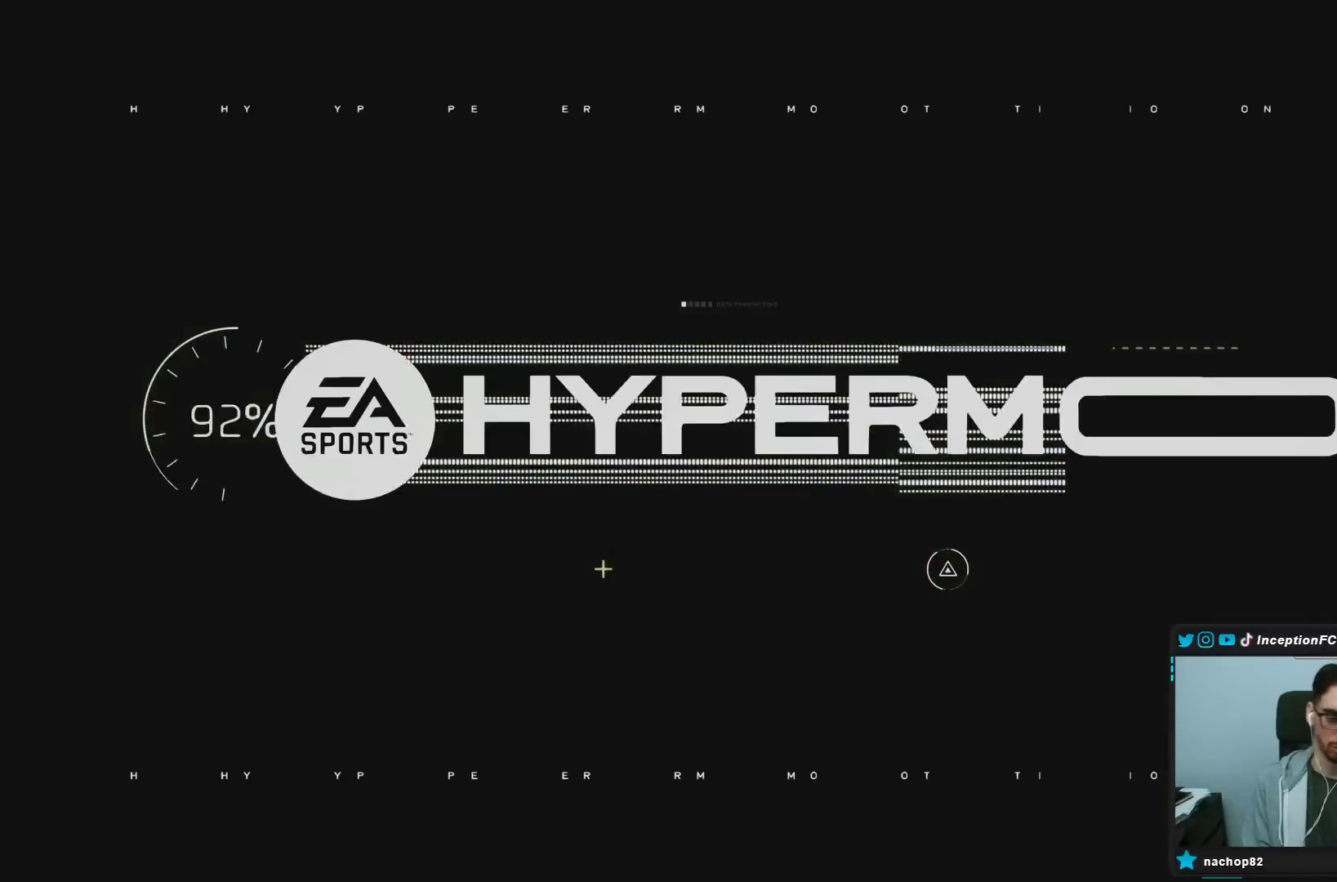
{"dt_ms": 500, "buttons": [], "left_stick": "center", "right_stick": "center", "events": []}
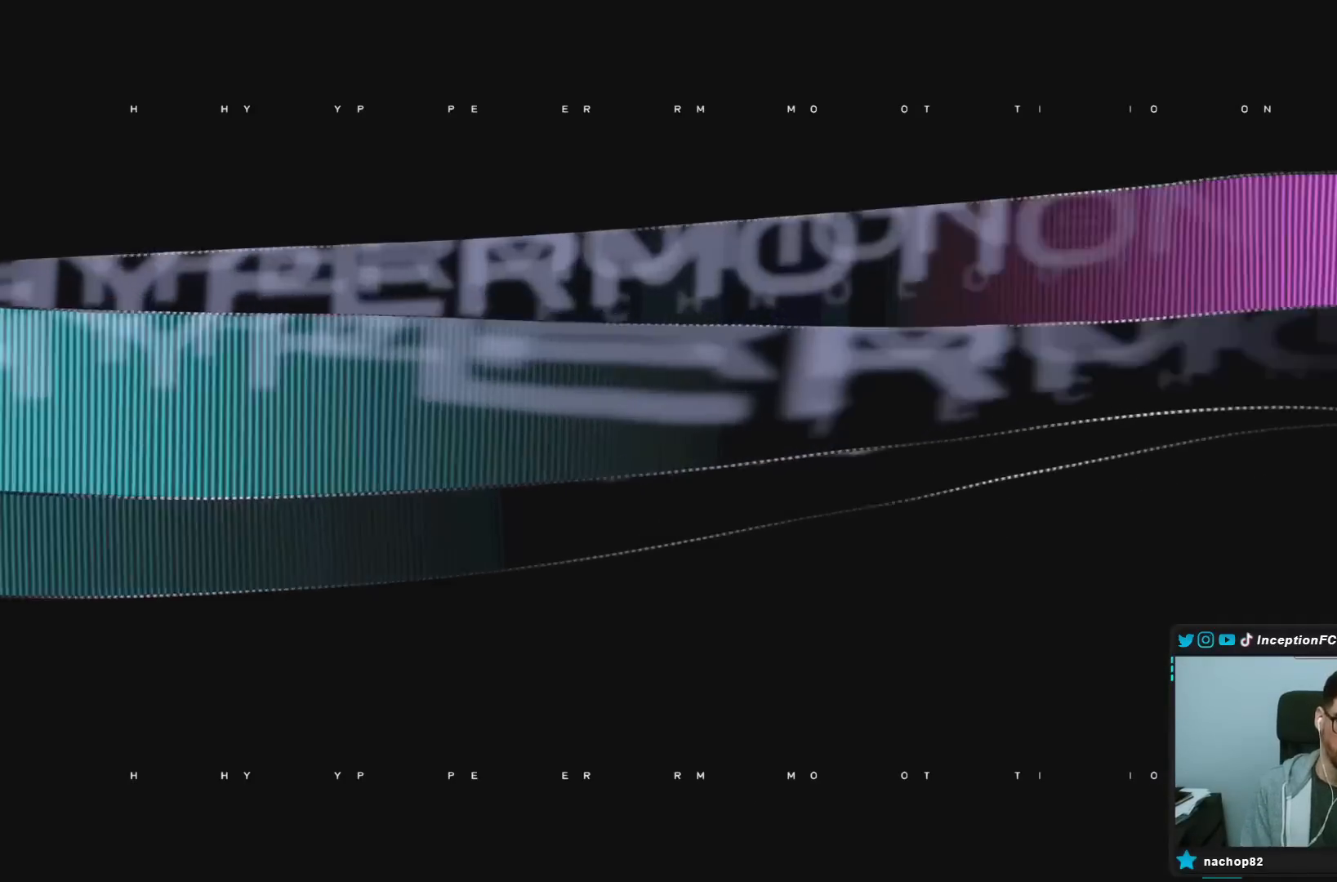
{"dt_ms": 500, "buttons": ["CROSS", "L1", "R1"], "left_stick": "center", "right_stick": "center"}
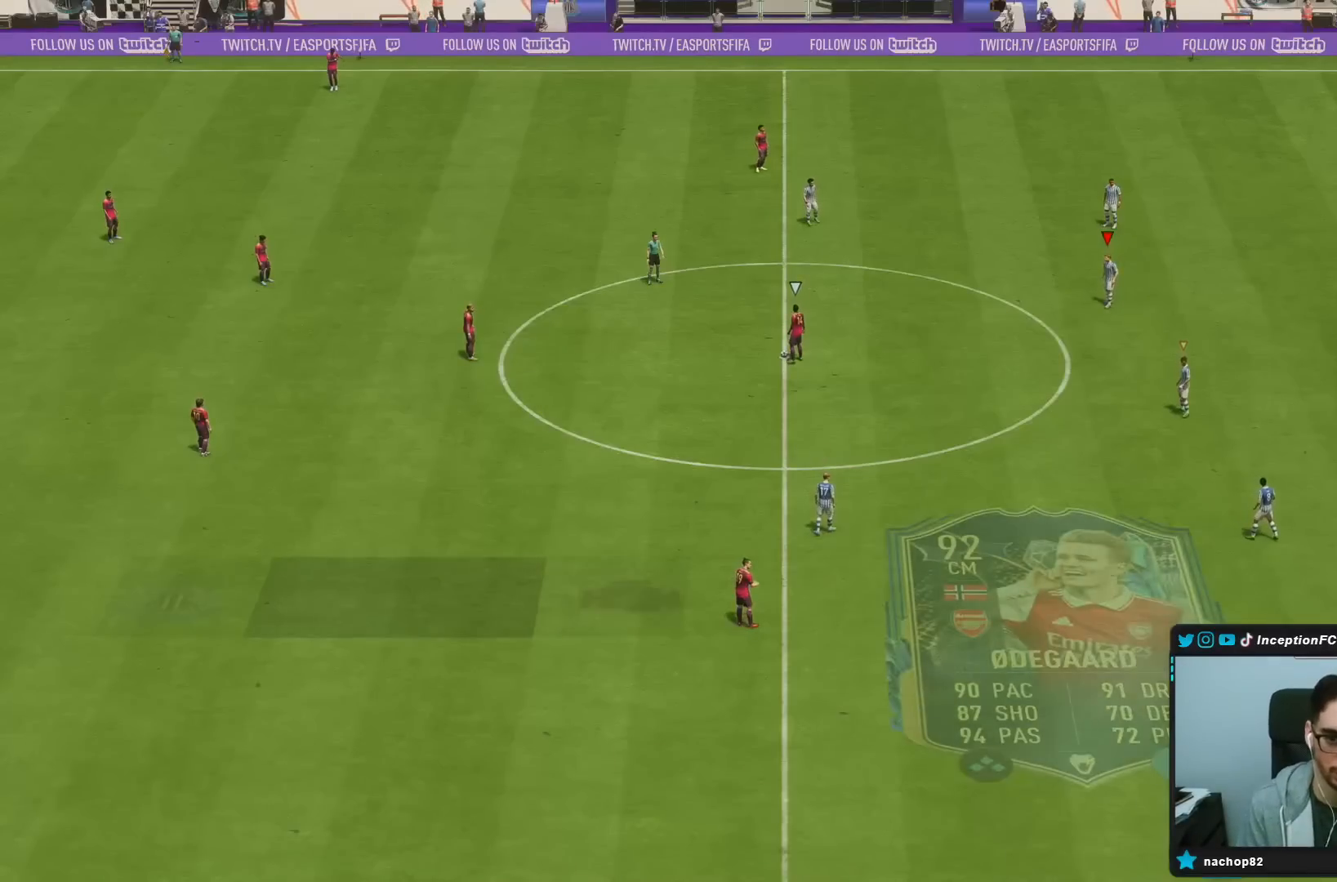
{"dt_ms": 500, "buttons": [], "left_stick": "center", "right_stick": "center", "events": [[100, "CROSS", "up"], [100, "L1", "up"], [100, "R1", "up"], [300, "right_stick", "up-right"], [433, "right_stick", "center"]]}
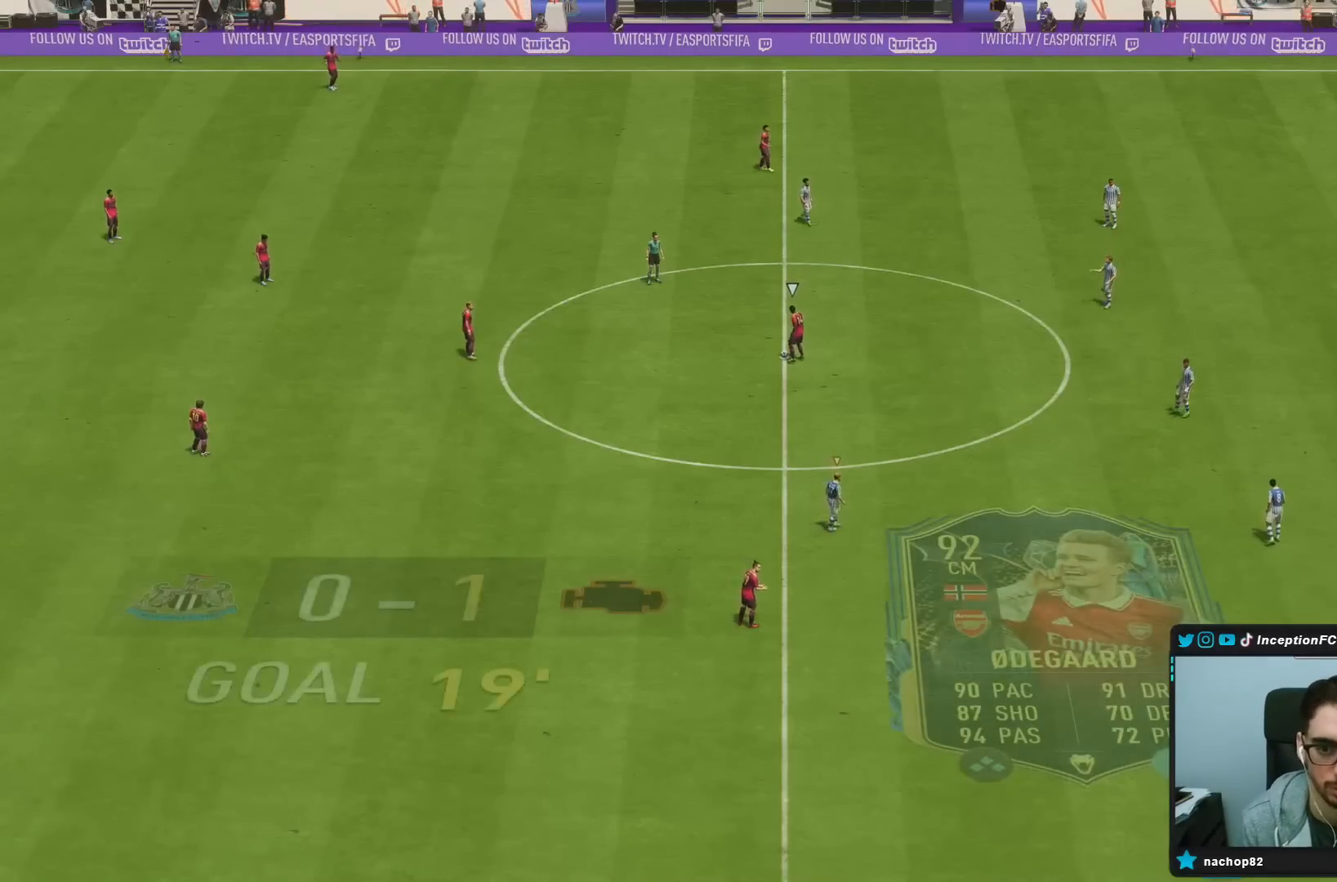
{"dt_ms": 500, "buttons": [], "left_stick": "center", "right_stick": "center", "events": [[17, "left_stick", "up"], [133, "left_stick", "center"], [267, "left_stick", "down"], [383, "left_stick", "center"]]}
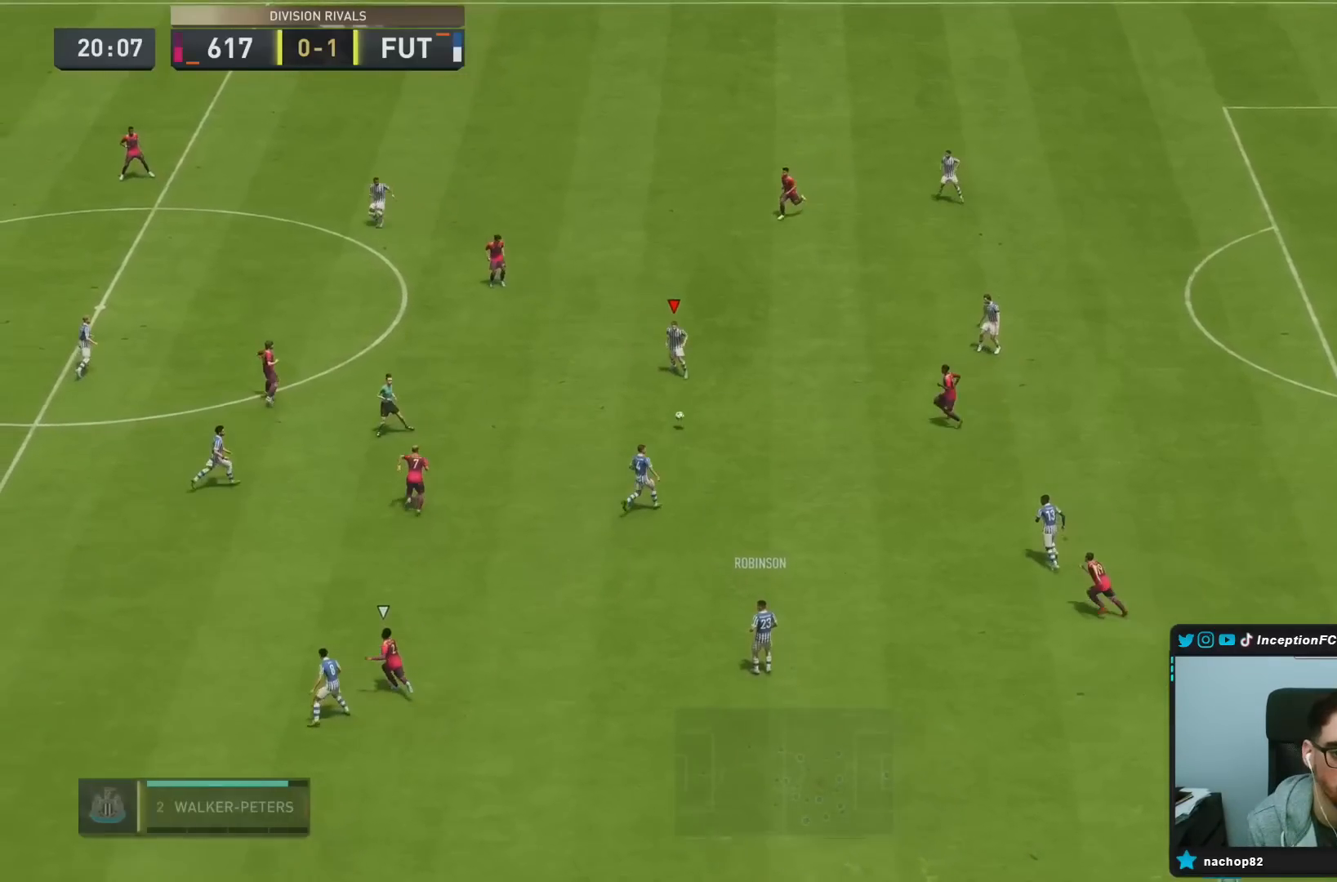
{"dt_ms": 500, "buttons": ["CROSS"], "left_stick": "left", "right_stick": "center", "events": [[83, "left_stick", "left"], [500, "CROSS", "down"]]}
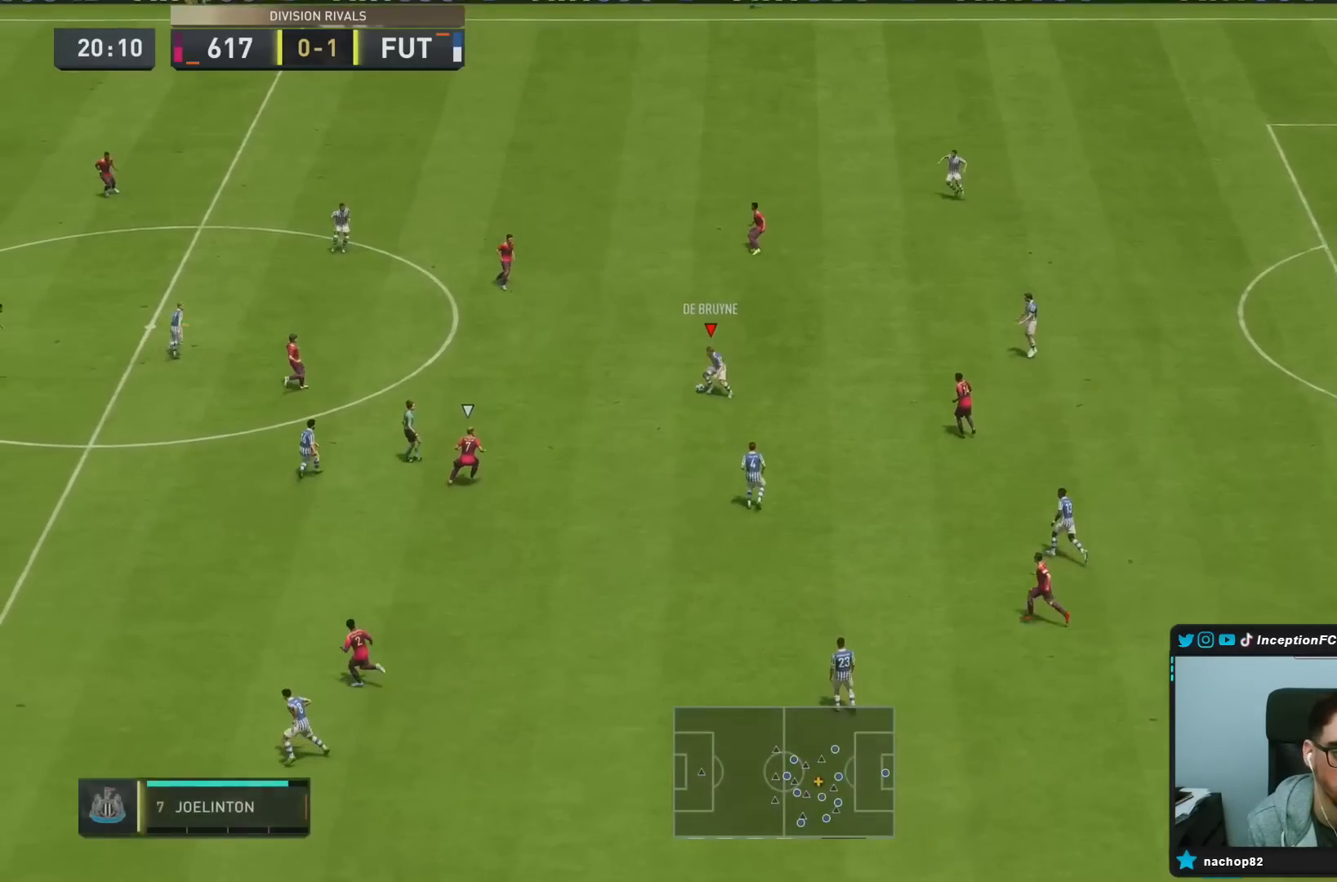
{"dt_ms": 500, "buttons": [], "left_stick": "center", "right_stick": "center", "events": [[67, "left_stick", "down"], [133, "CROSS", "up"], [400, "left_stick", "center"]]}
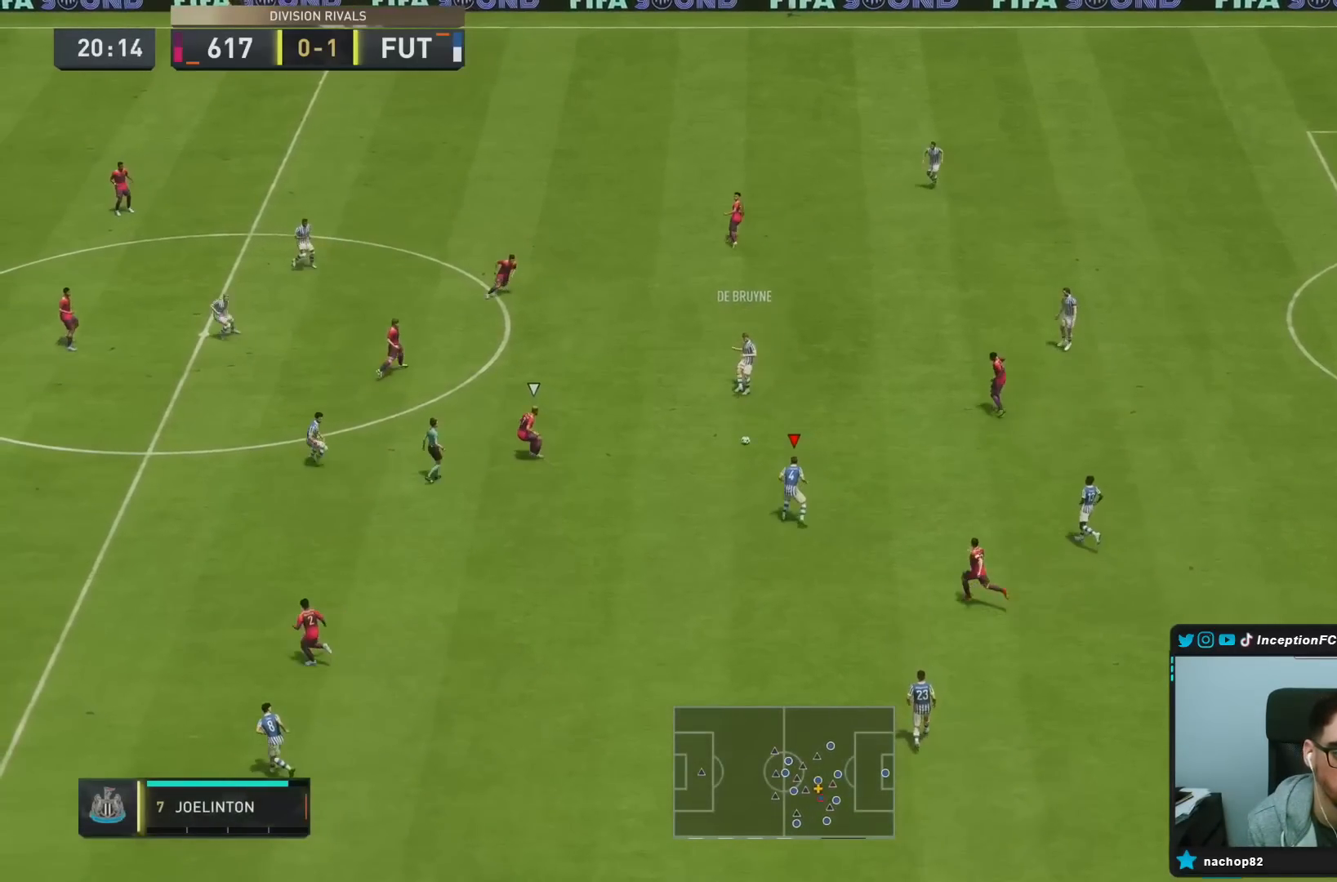
{"dt_ms": 500, "buttons": ["TRIANGLE"], "left_stick": "down", "right_stick": "center", "events": [[133, "left_stick", "left"], [400, "TRIANGLE", "down"], [467, "left_stick", "down"]]}
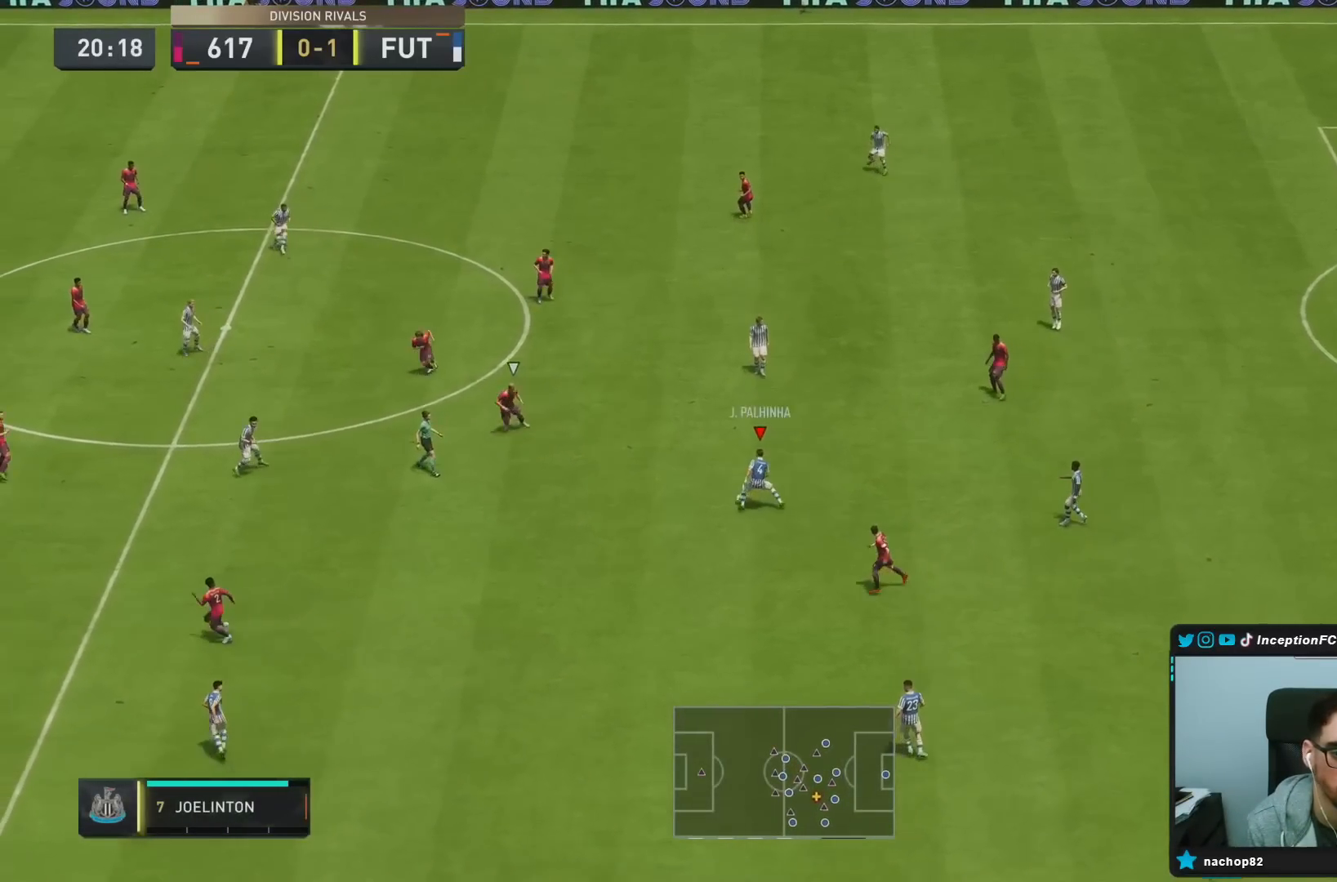
{"dt_ms": 1000, "buttons": ["R2"], "left_stick": "left", "right_stick": "center", "events": [[67, "TRIANGLE", "up"], [383, "left_stick", "center"], [500, "R2", "down"], [517, "left_stick", "left"]]}
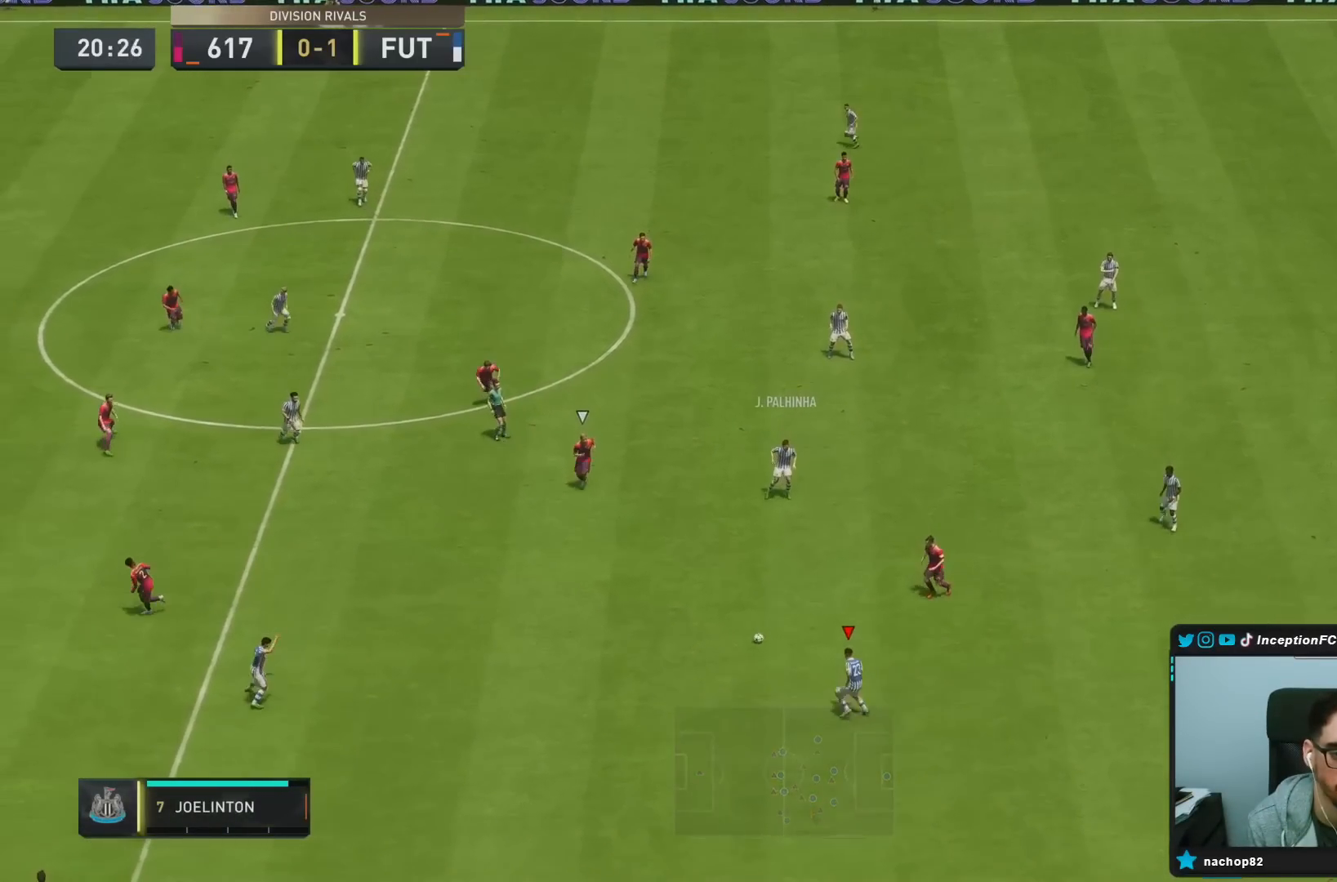
{"dt_ms": 500, "buttons": [], "left_stick": "left", "right_stick": "center", "events": [[300, "R2", "up"]]}
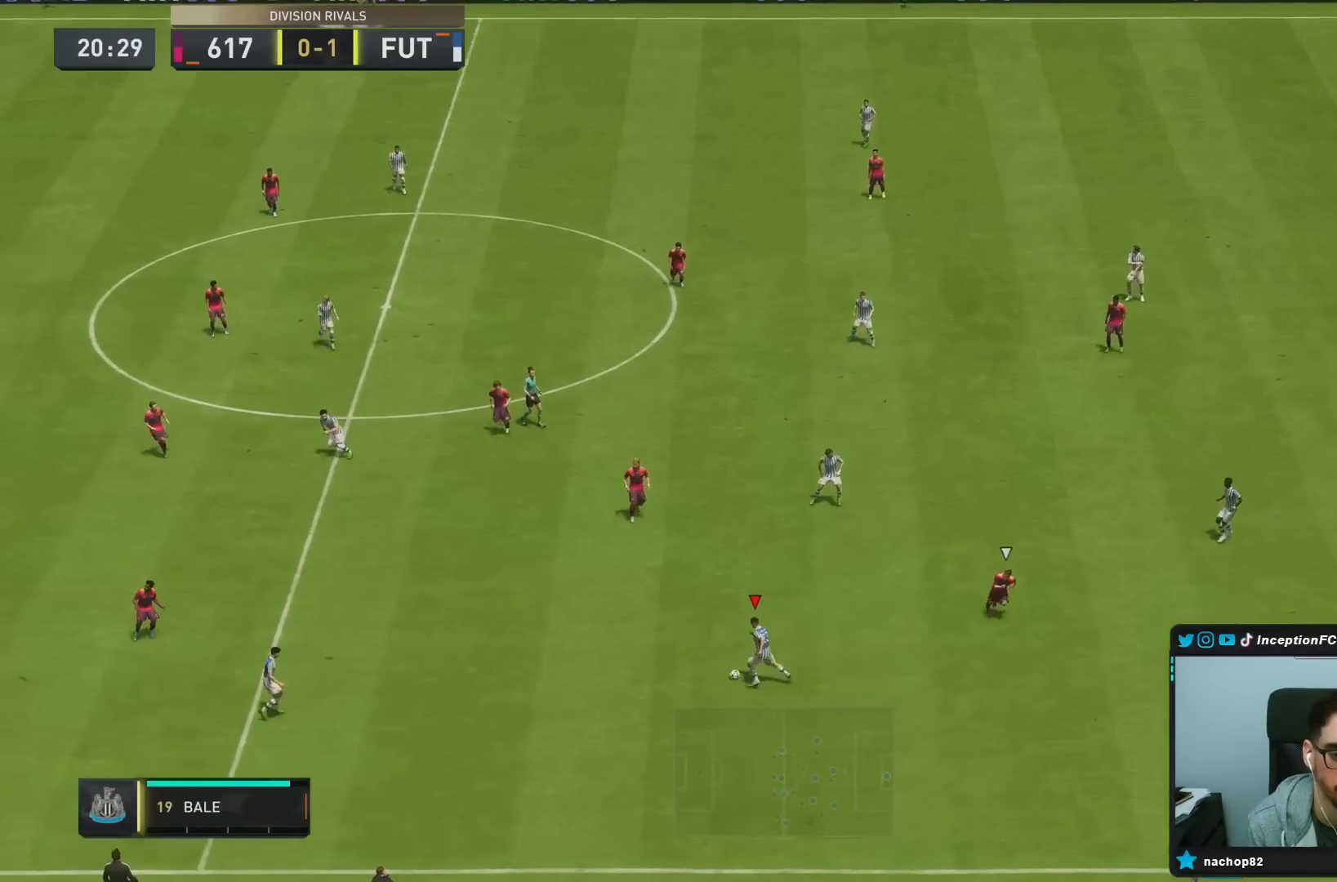
{"dt_ms": 500, "buttons": [], "left_stick": "down-left", "right_stick": "center", "events": [[83, "CROSS", "down"], [183, "left_stick", "down-left"], [217, "CROSS", "up"]]}
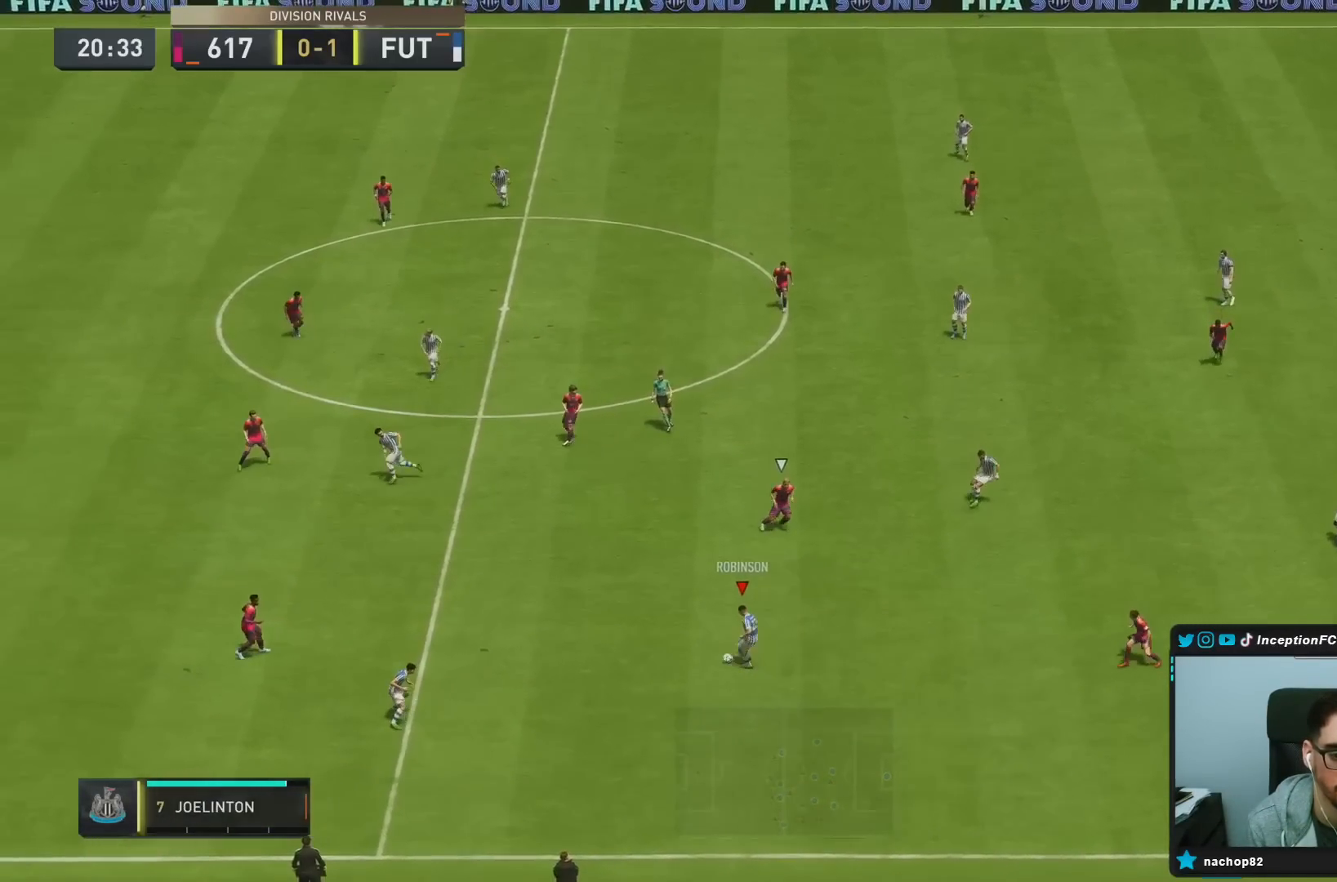
{"dt_ms": 500, "buttons": ["L1"], "left_stick": "up", "right_stick": "center", "events": [[100, "left_stick", "center"], [350, "left_stick", "up"], [367, "CROSS", "down"], [367, "L1", "down"], [500, "CROSS", "up"]]}
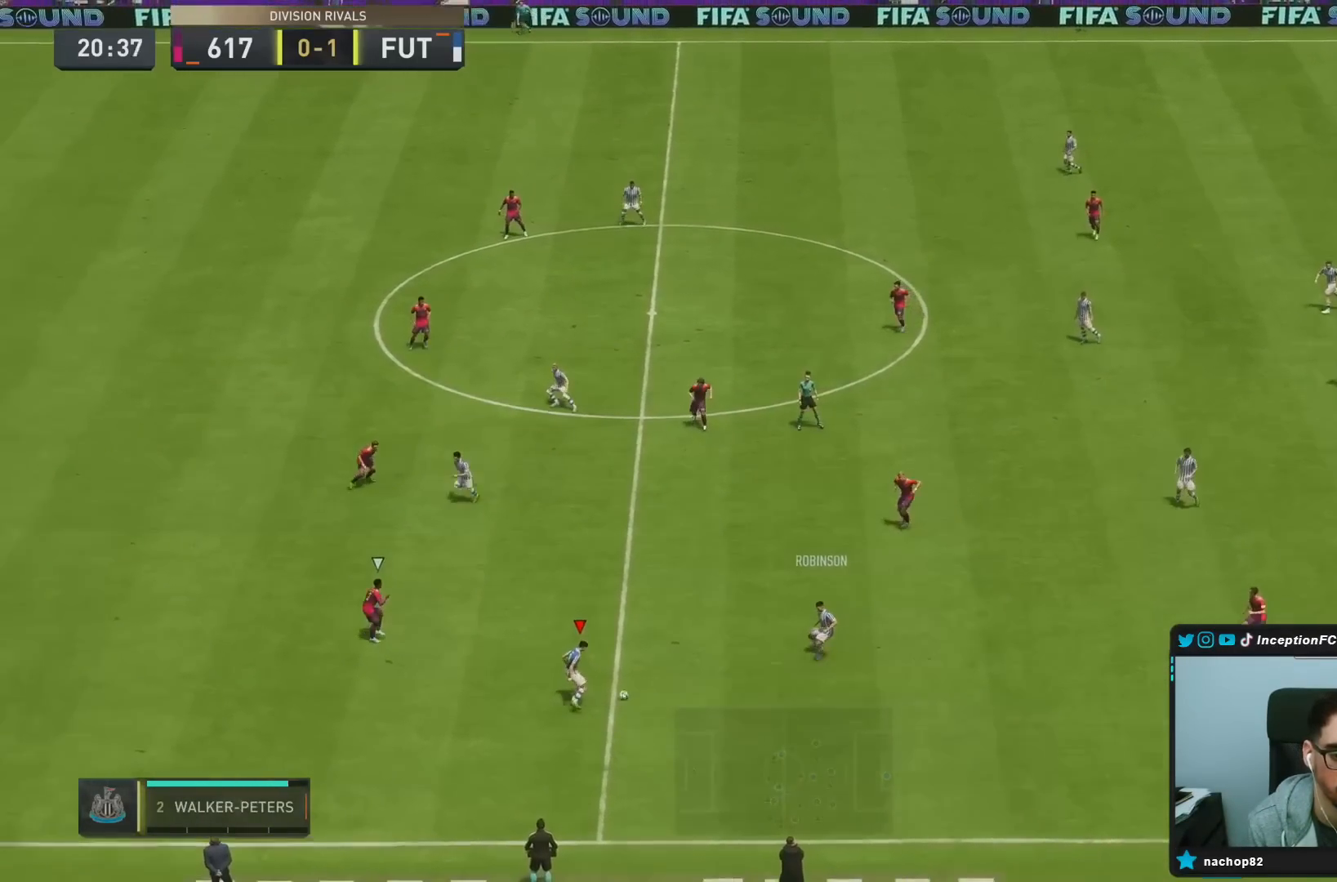
{"dt_ms": 500, "buttons": [], "left_stick": "center", "right_stick": "center", "events": [[100, "left_stick", "up-left"], [267, "L1", "up"], [317, "left_stick", "center"]]}
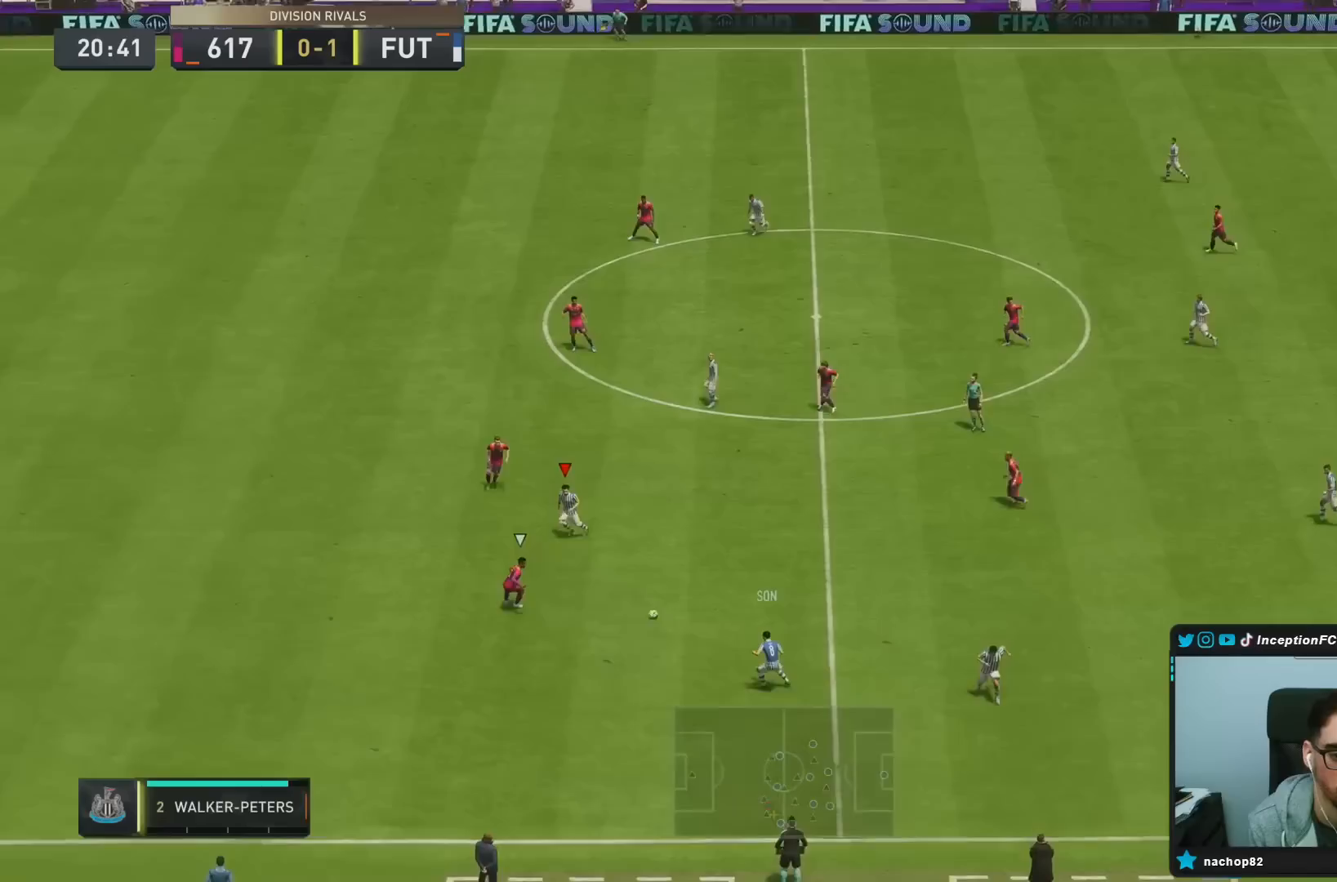
{"dt_ms": 500, "buttons": [], "left_stick": "up-right", "right_stick": "center", "events": [[67, "left_stick", "up-right"]]}
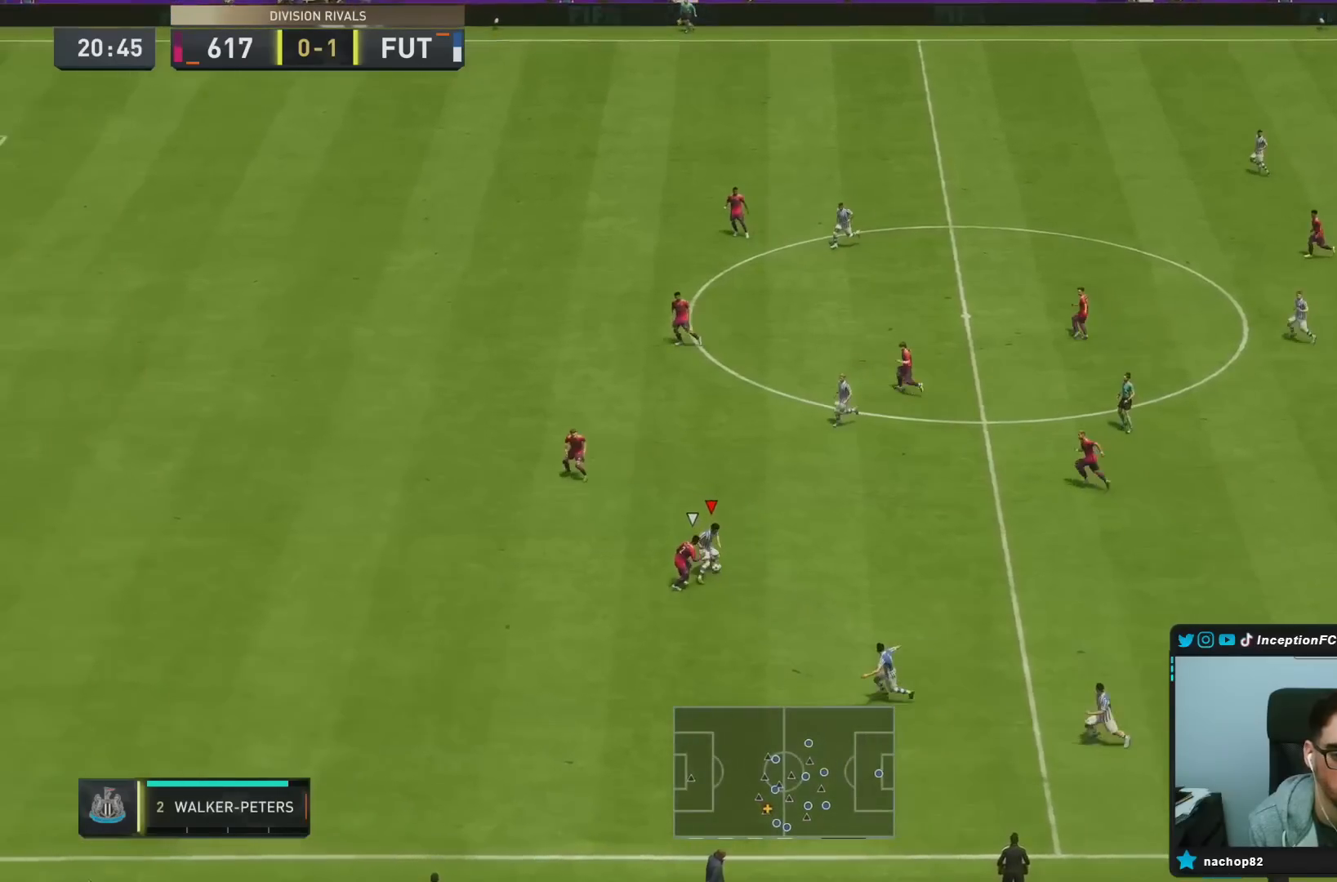
{"dt_ms": 500, "buttons": ["L2"], "left_stick": "up-right", "right_stick": "center", "events": [[33, "L2", "down"]]}
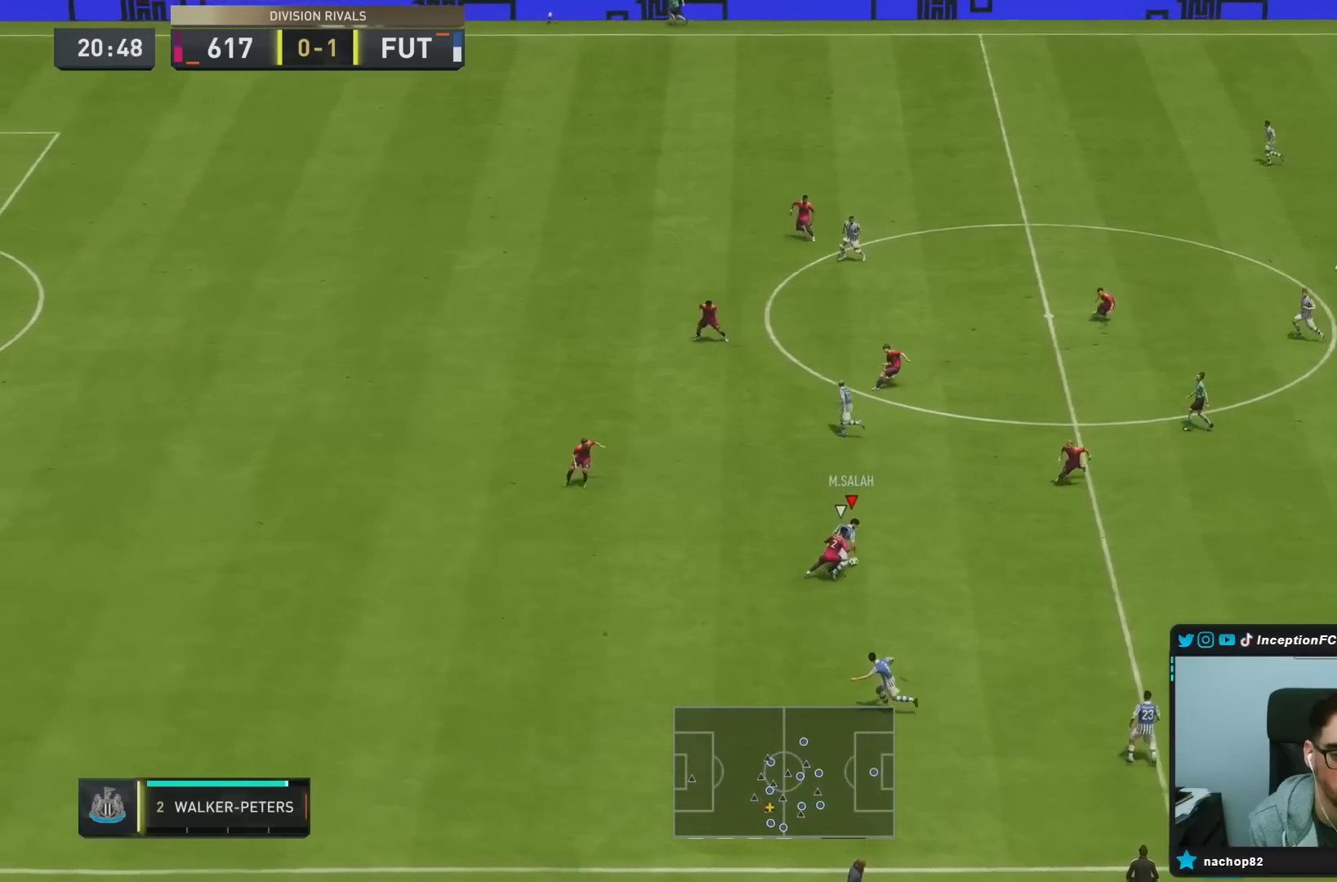
{"dt_ms": 500, "buttons": [], "left_stick": "up-left", "right_stick": "center", "events": [[250, "left_stick", "up"], [283, "CROSS", "down"], [367, "L2", "up"], [417, "CROSS", "up"], [417, "left_stick", "up-left"]]}
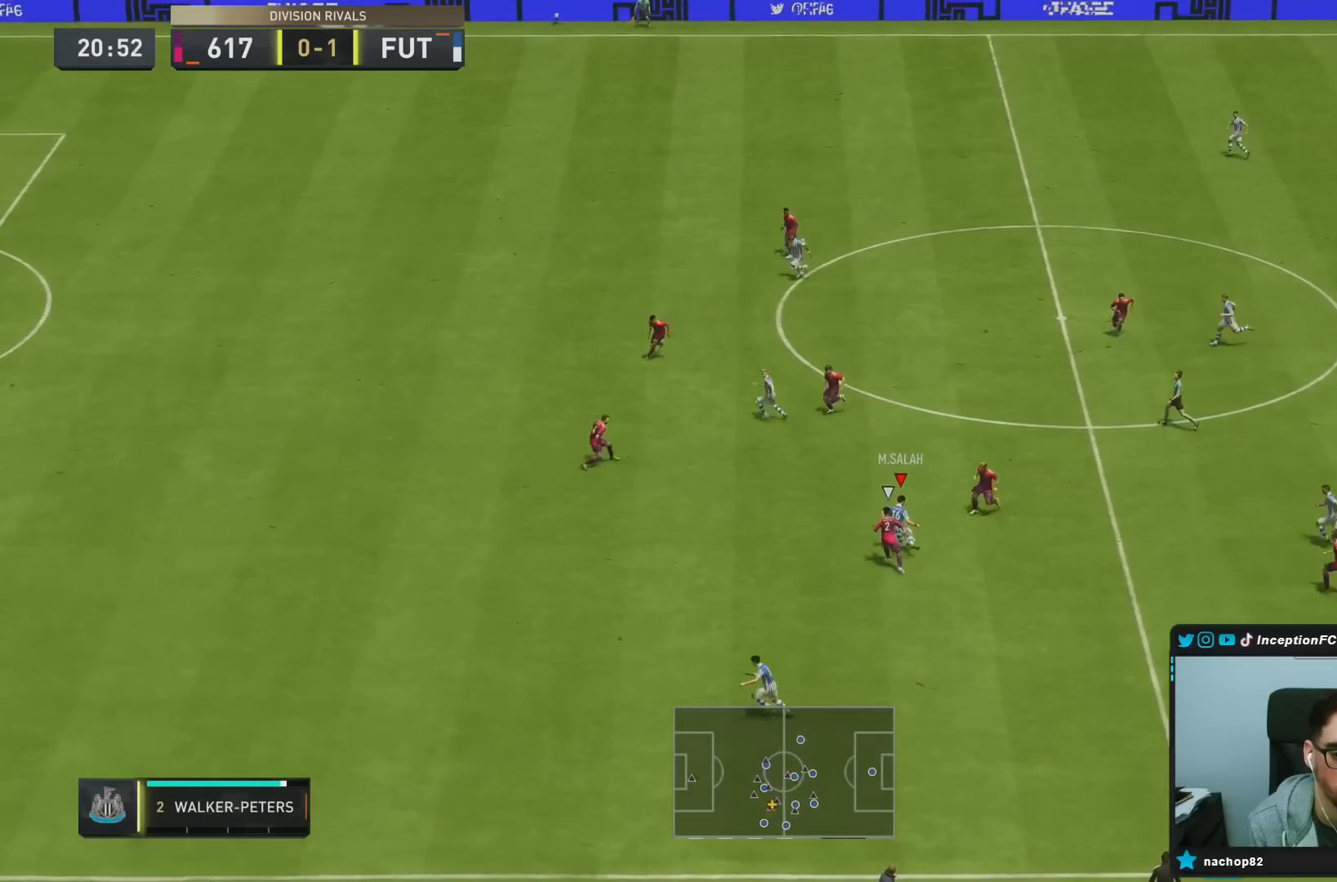
{"dt_ms": 500, "buttons": [], "left_stick": "down", "right_stick": "center", "events": [[300, "left_stick", "center"], [467, "left_stick", "down"]]}
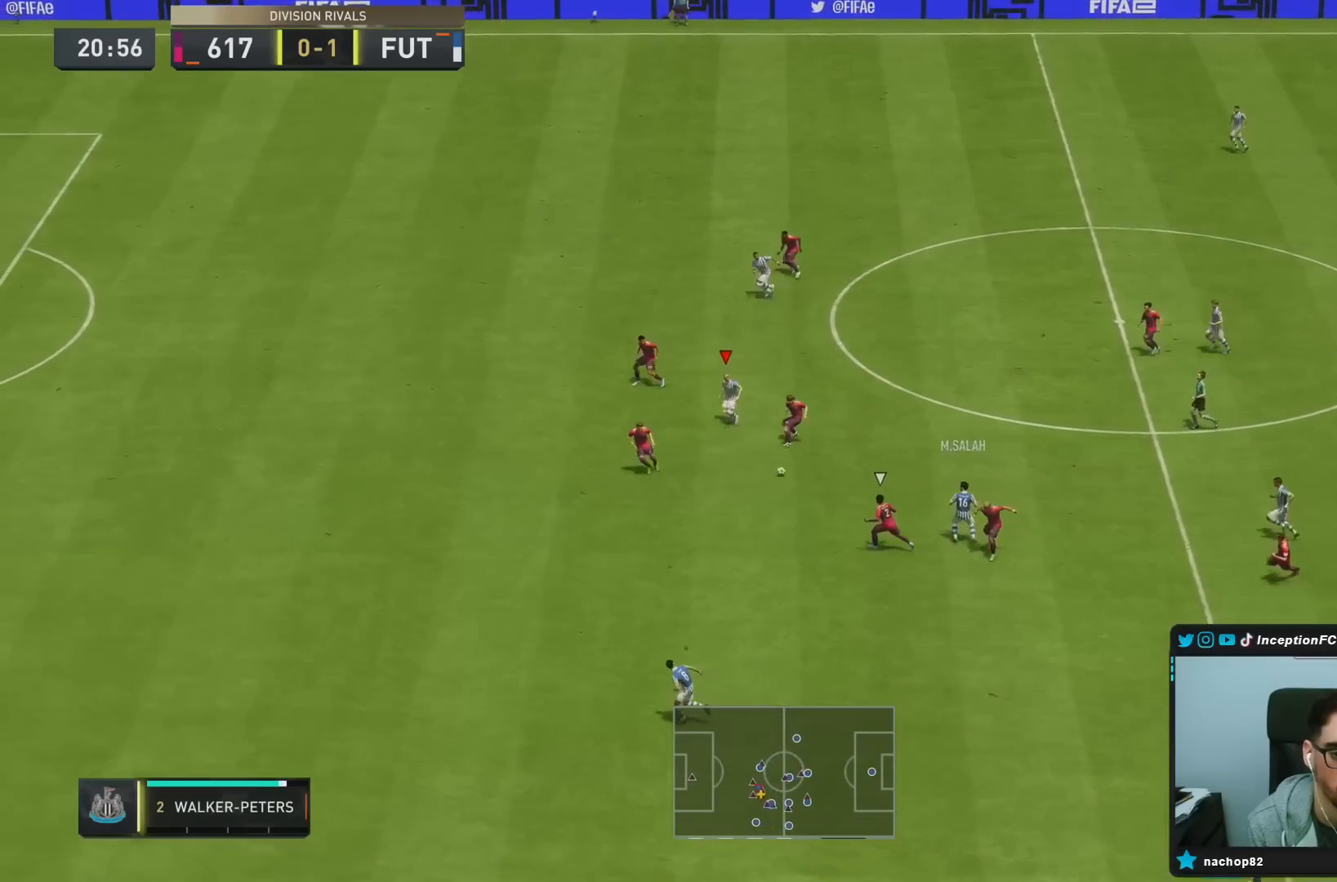
{"dt_ms": 500, "buttons": [], "left_stick": "down-left", "right_stick": "center", "events": [[100, "TRIANGLE", "down"], [283, "left_stick", "down-left"], [300, "TRIANGLE", "up"]]}
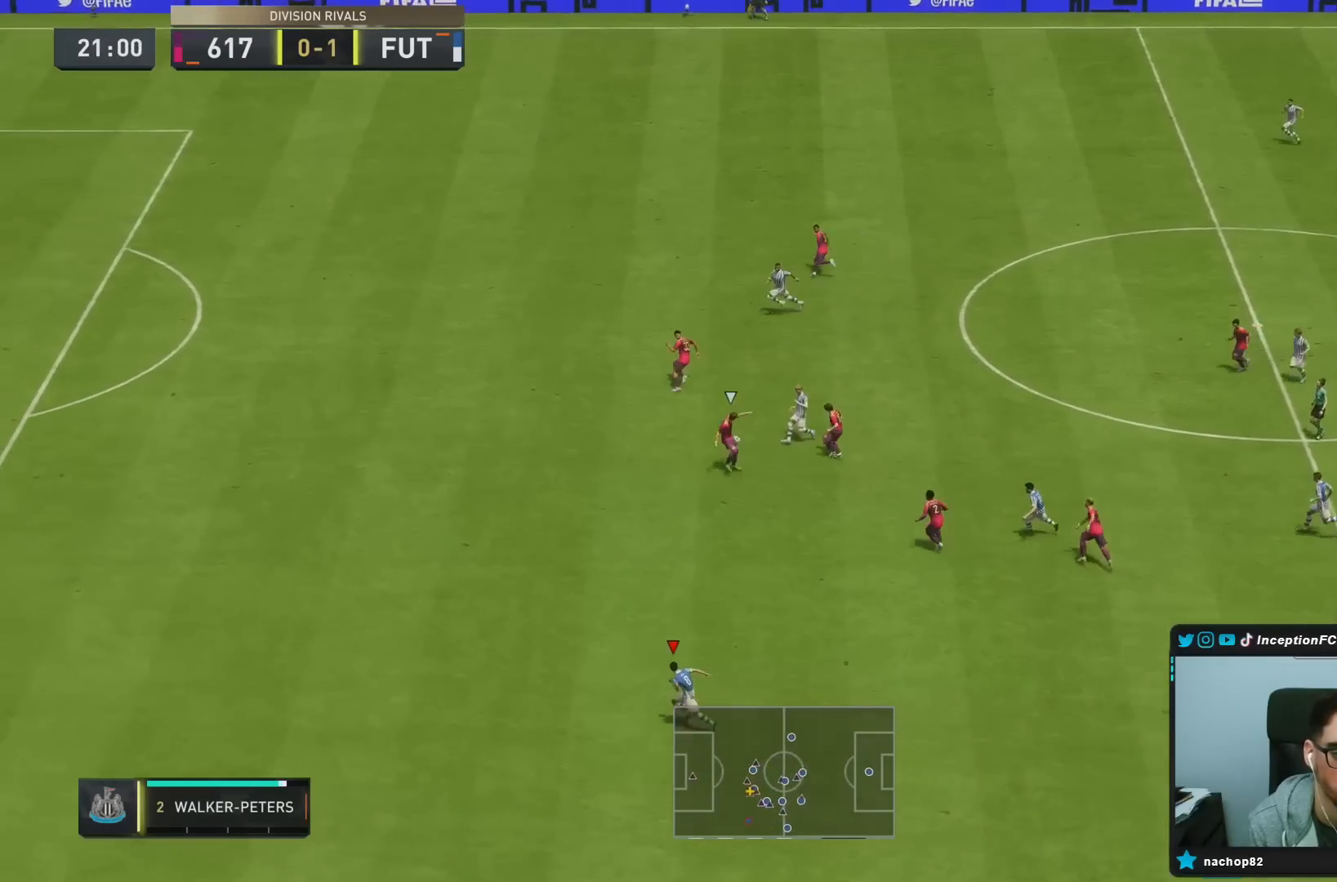
{"dt_ms": 500, "buttons": ["R2"], "left_stick": "left", "right_stick": "center", "events": [[100, "R2", "down"], [217, "left_stick", "center"], [383, "left_stick", "left"]]}
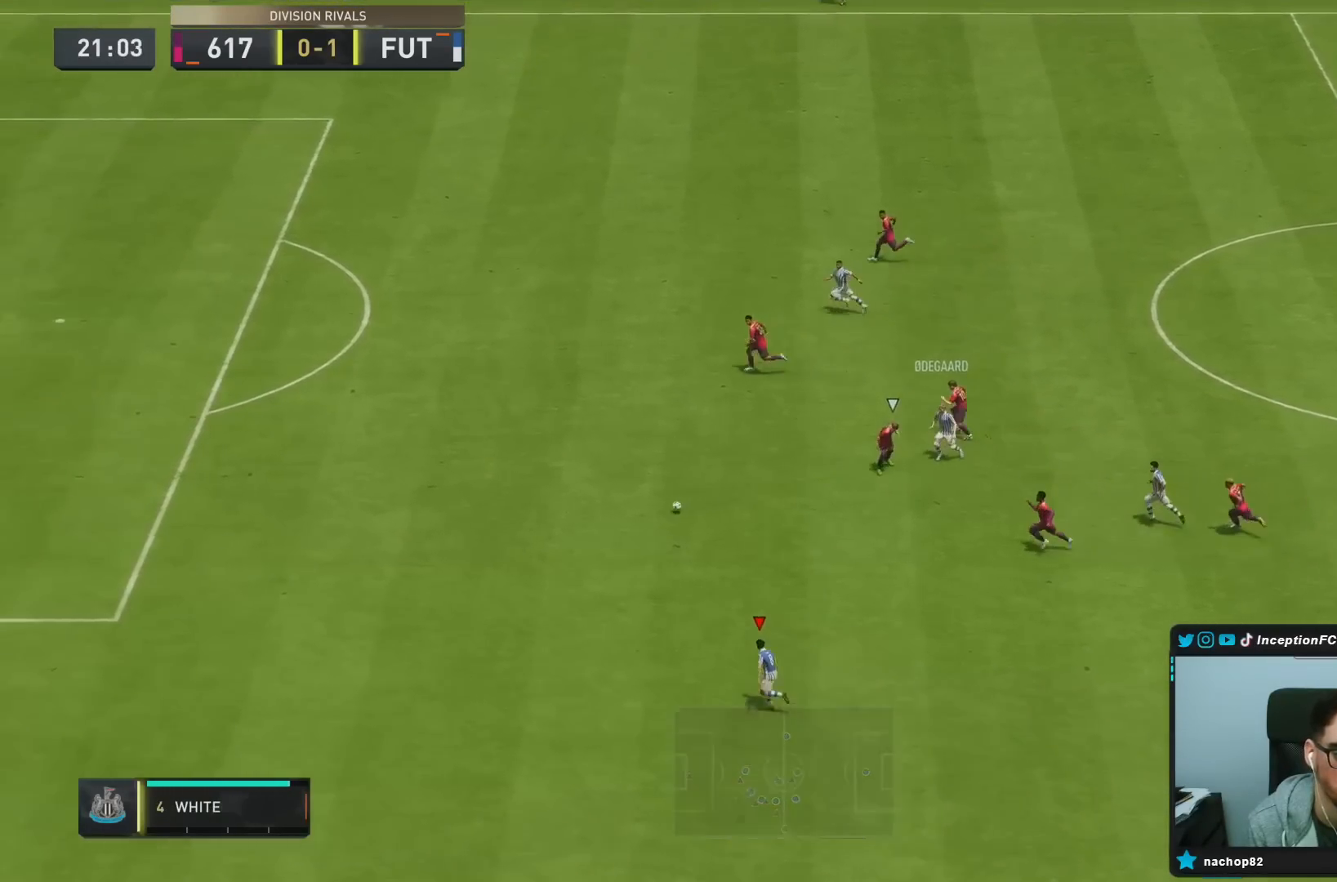
{"dt_ms": 500, "buttons": ["R2"], "left_stick": "up-left", "right_stick": "center", "events": [[200, "left_stick", "up-left"]]}
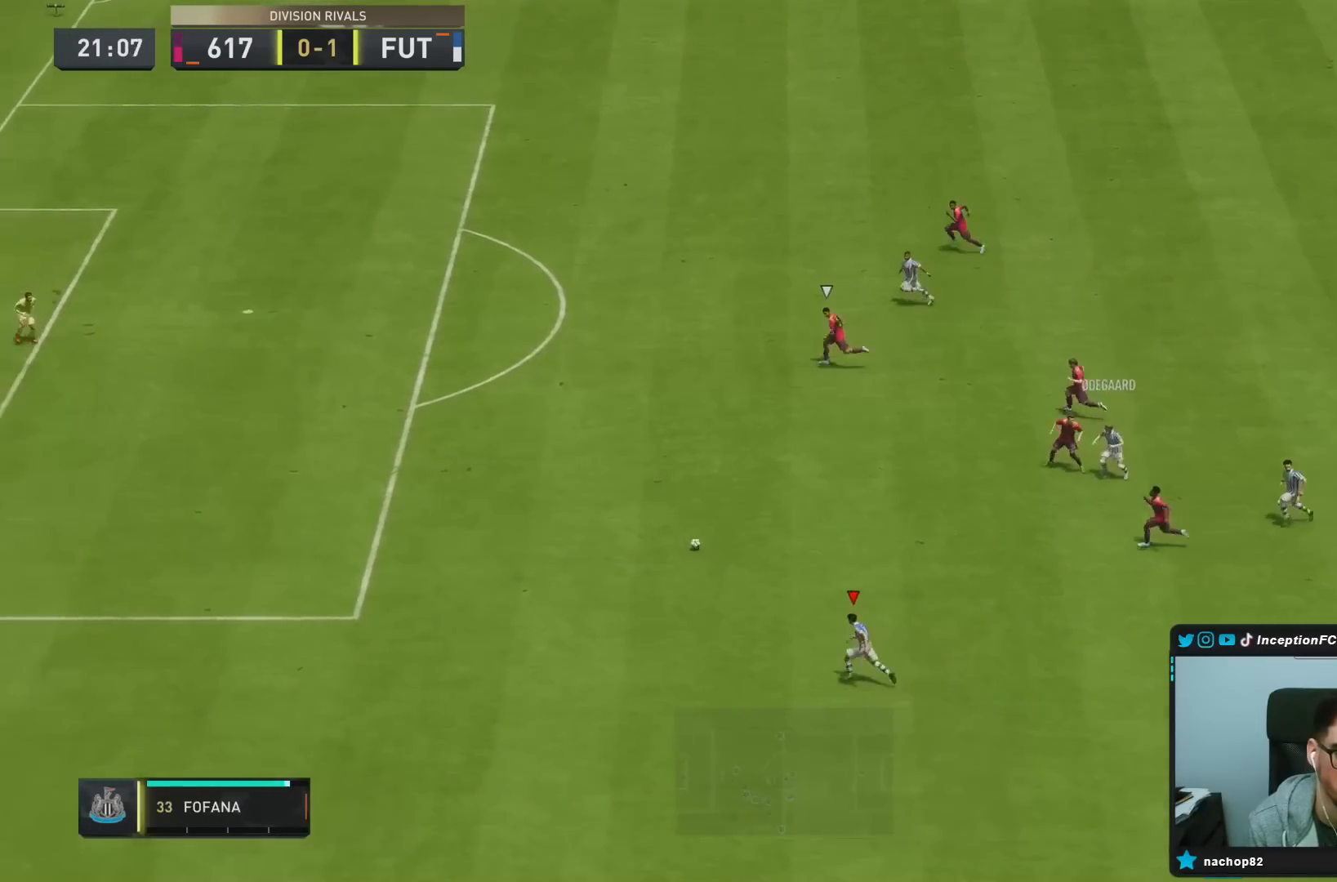
{"dt_ms": 500, "buttons": ["R2"], "left_stick": "up-left", "right_stick": "center", "events": []}
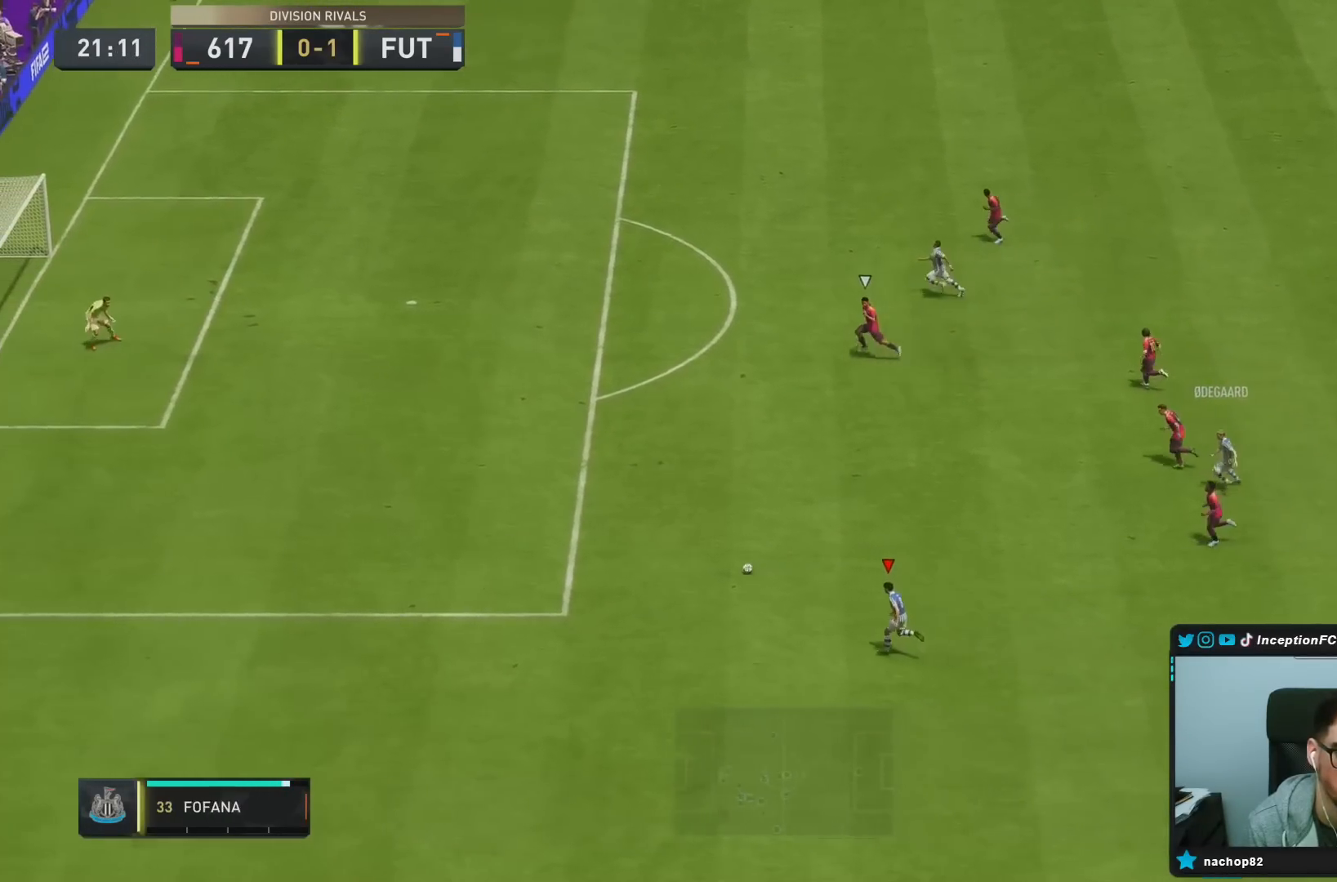
{"dt_ms": 500, "buttons": [], "left_stick": "up-left", "right_stick": "center", "events": [[417, "R2", "up"]]}
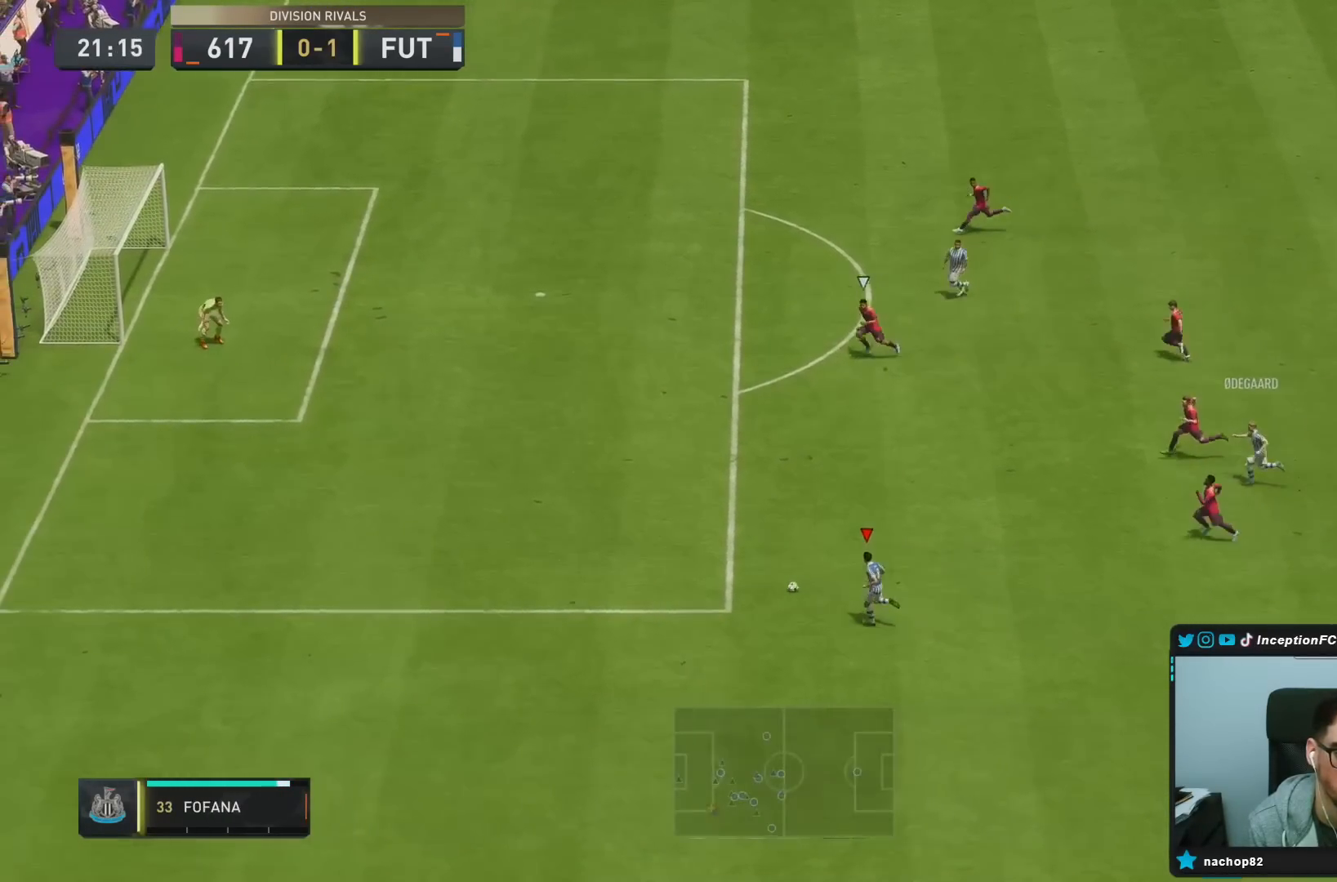
{"dt_ms": 500, "buttons": [], "left_stick": "up-left", "right_stick": "center", "events": [[67, "SQUARE", "down"], [200, "SQUARE", "up"], [233, "SQUARE", "down"], [400, "SQUARE", "up"]]}
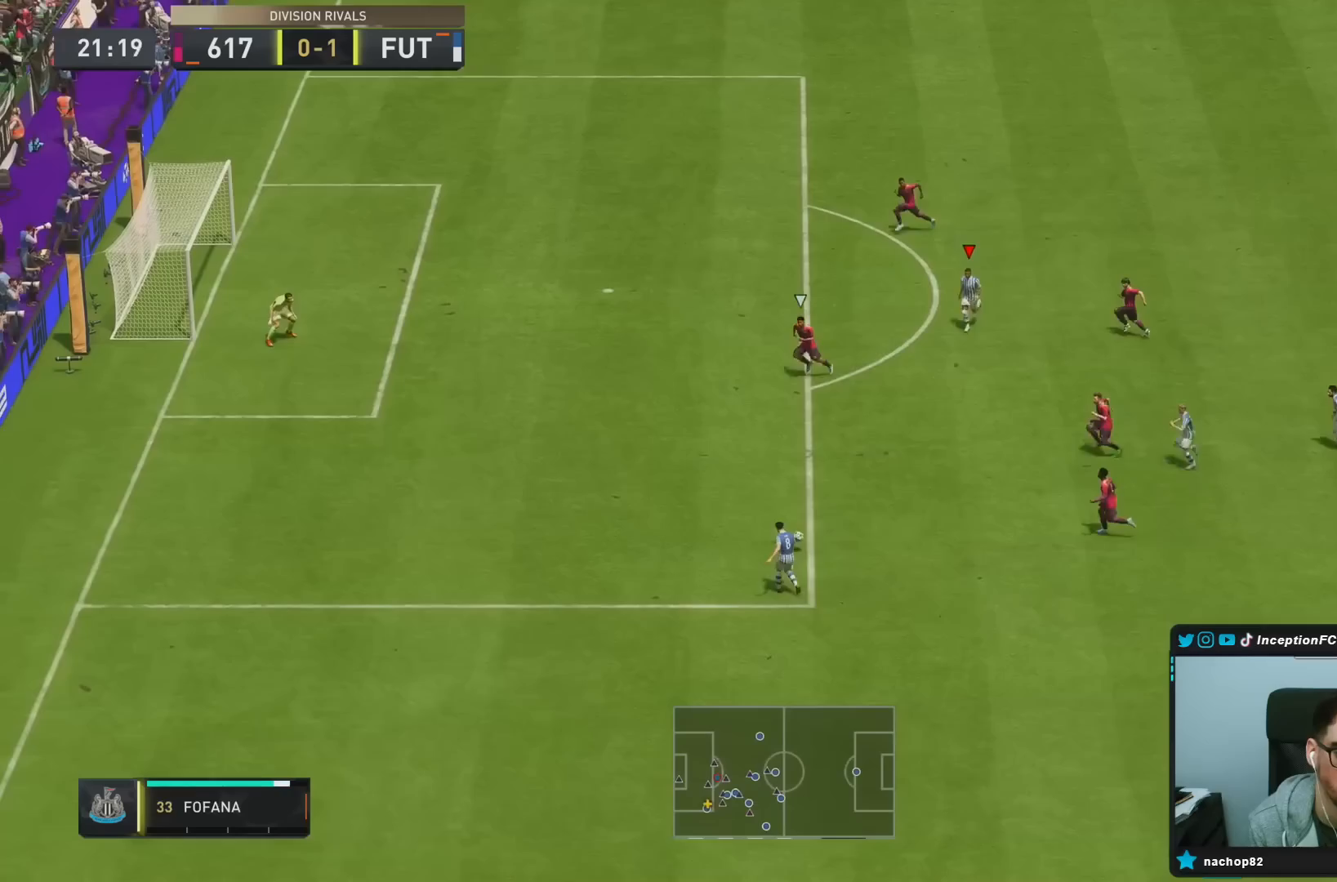
{"dt_ms": 500, "buttons": [], "left_stick": "up-left", "right_stick": "center", "events": []}
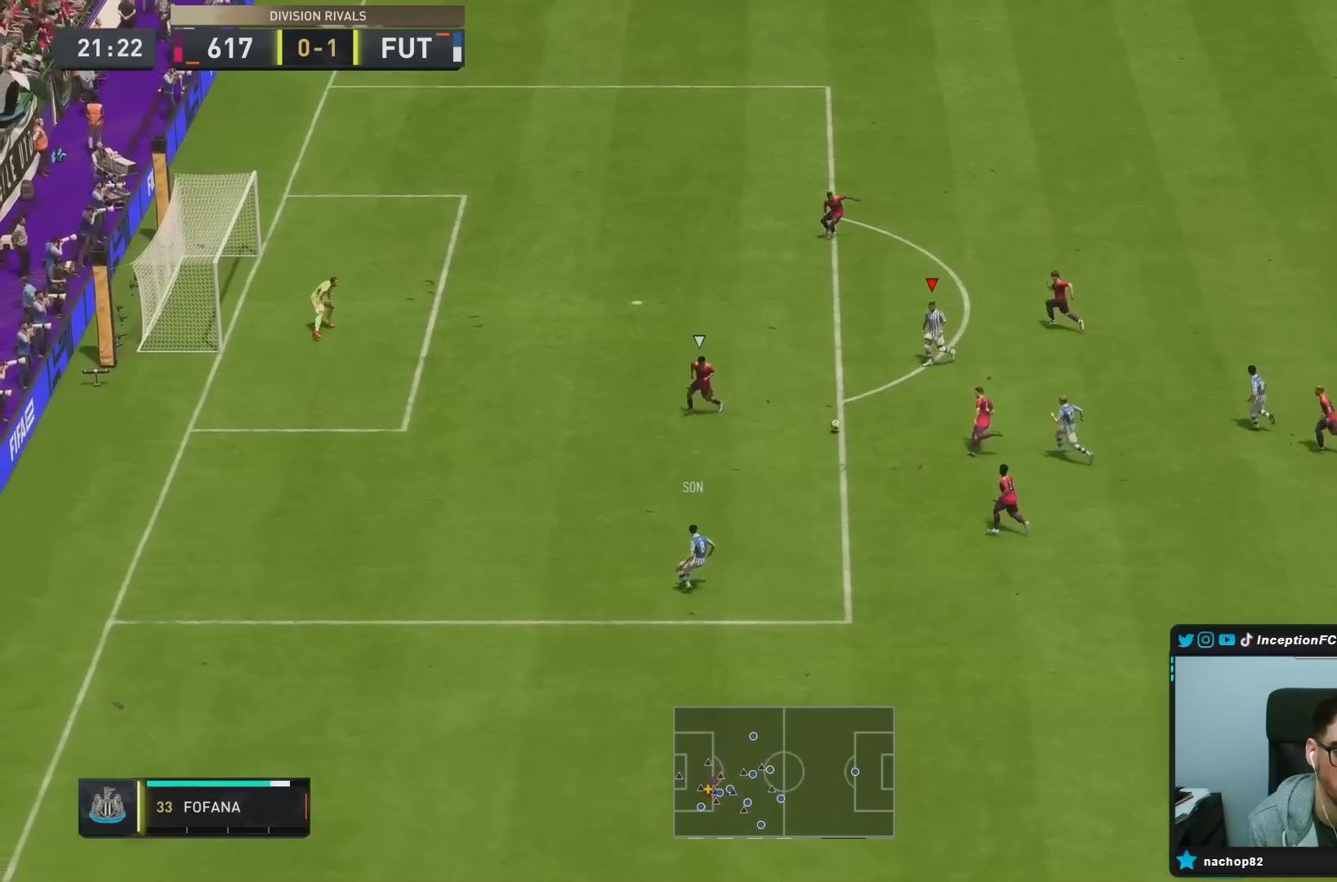
{"dt_ms": 500, "buttons": [], "left_stick": "up-left", "right_stick": "center", "events": []}
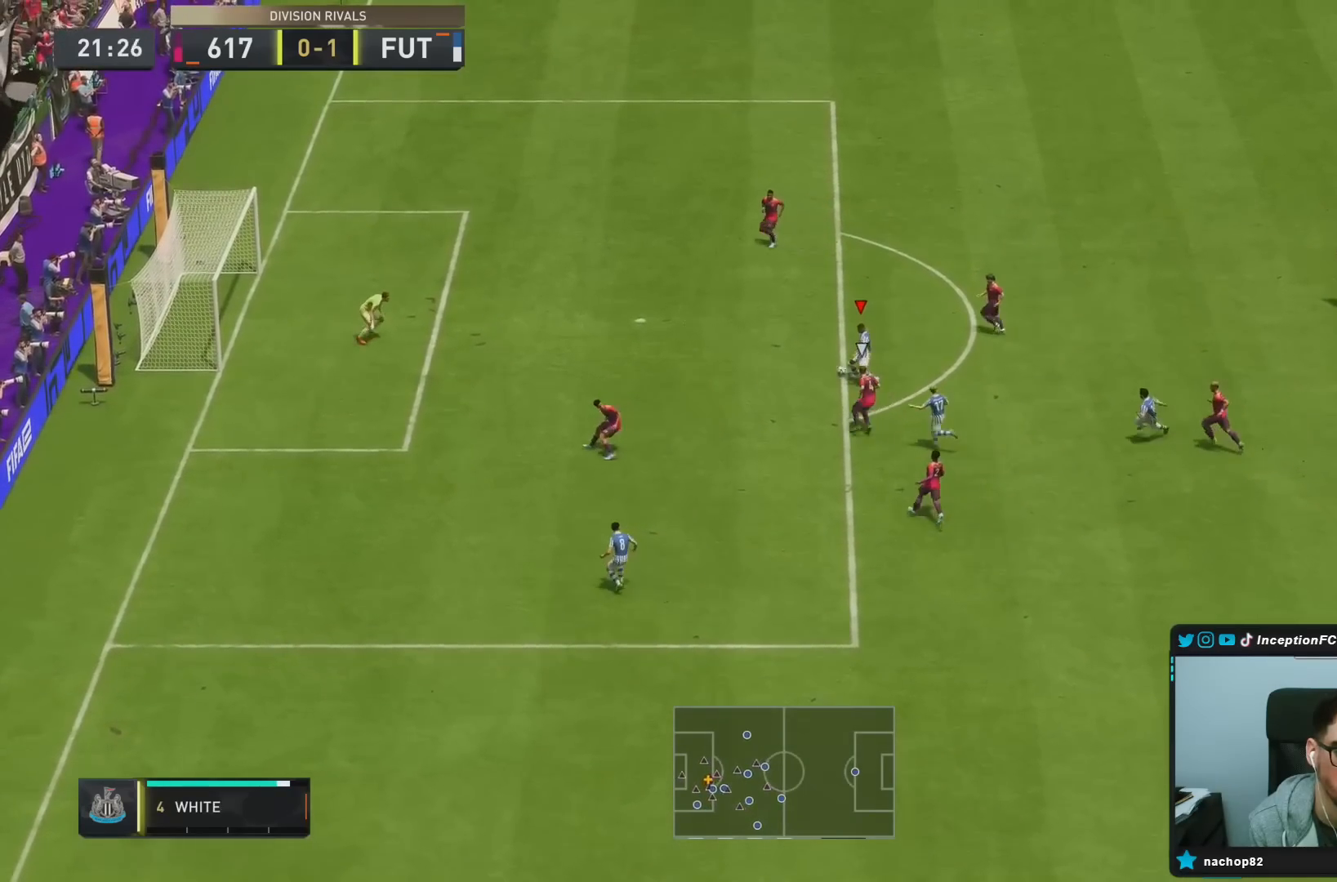
{"dt_ms": 500, "buttons": [], "left_stick": "down", "right_stick": "center", "events": [[117, "CIRCLE", "down"], [183, "left_stick", "down"], [367, "CIRCLE", "up"]]}
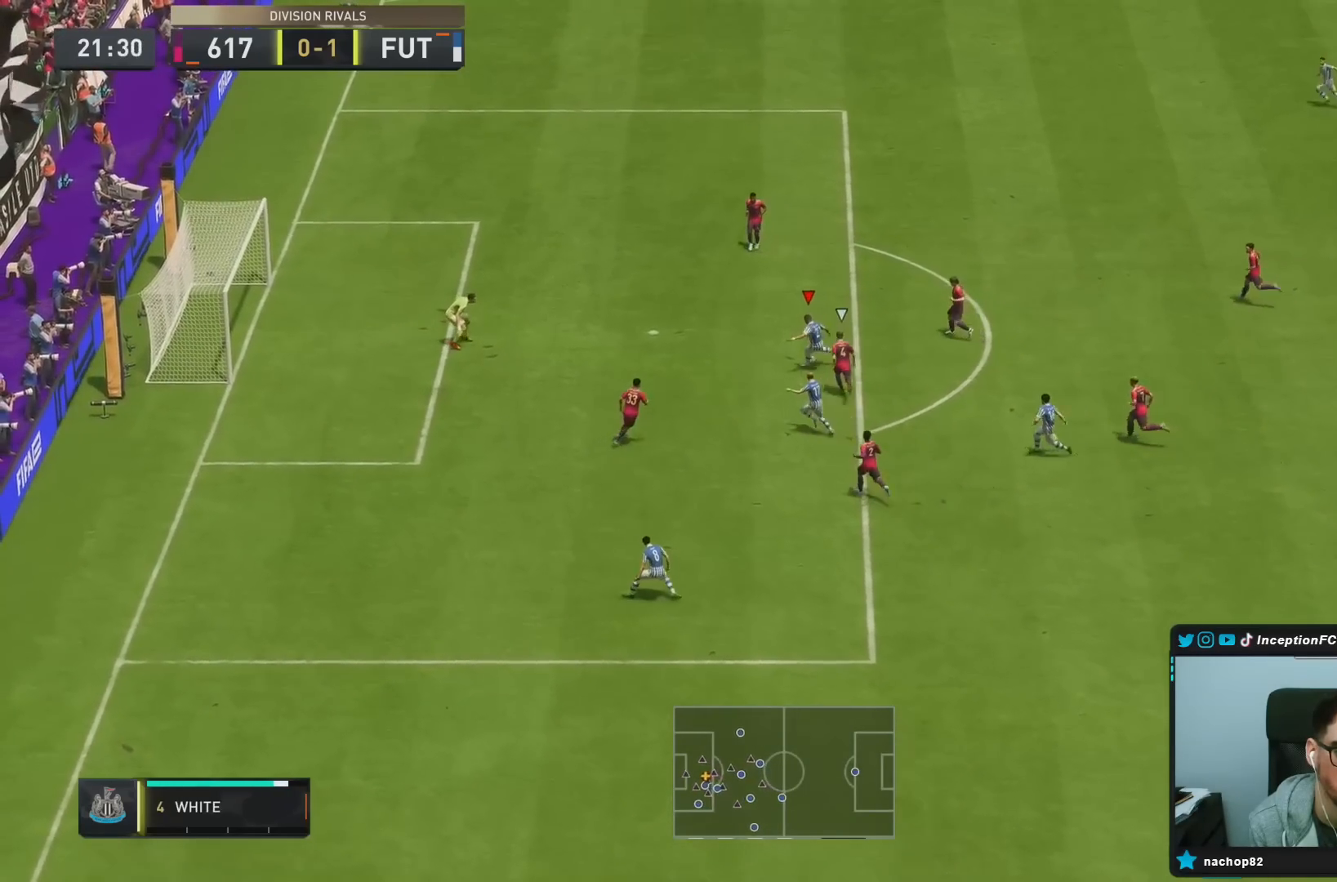
{"dt_ms": 500, "buttons": [], "left_stick": "center", "right_stick": "center", "events": [[33, "CIRCLE", "down"], [200, "CIRCLE", "up"], [400, "left_stick", "center"]]}
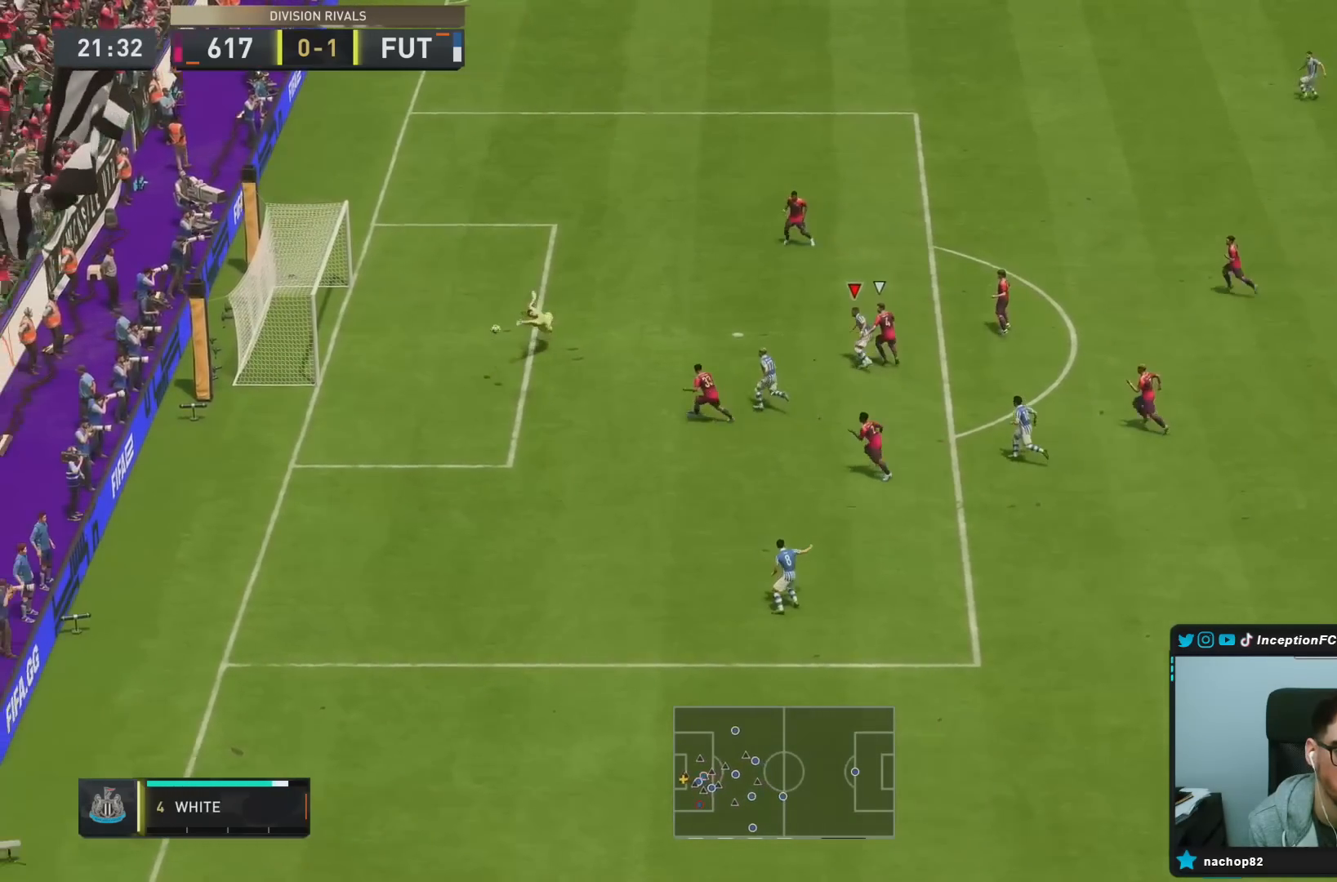
{"dt_ms": 500, "buttons": [], "left_stick": "center", "right_stick": "center", "events": []}